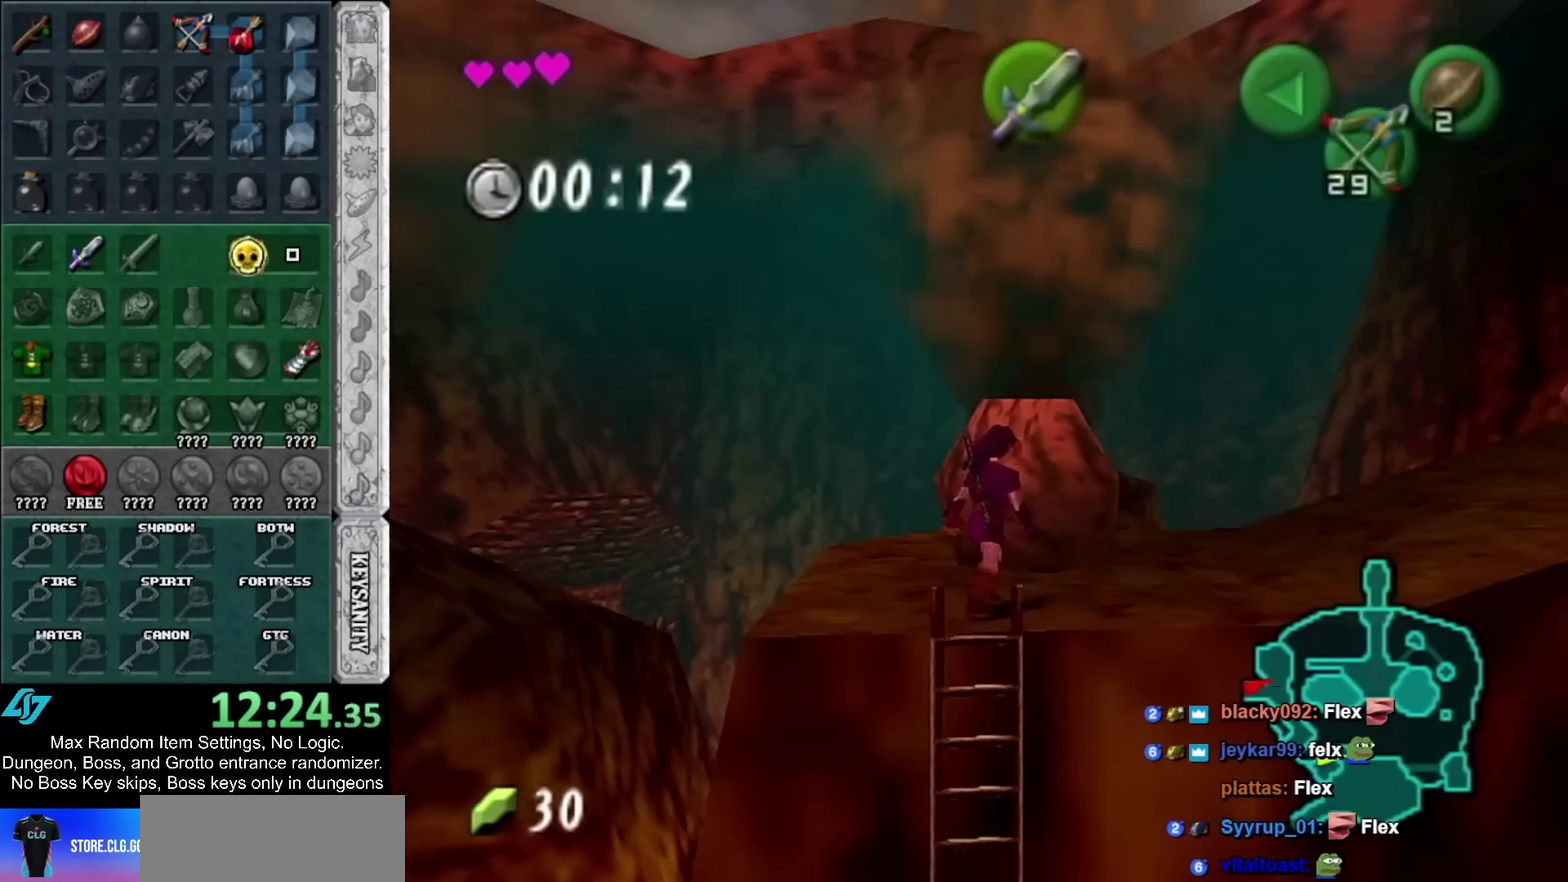
Gameplay with a controller; each line is a JSON object with the inputs held at the frame after it. "events" lists button and stick changes between this image and that frame as [ms after this image, input, new state], when the widget could be followed in between. Not read: HOME.
{"buttons": [], "left_stick": "up-right", "right_stick": "center"}
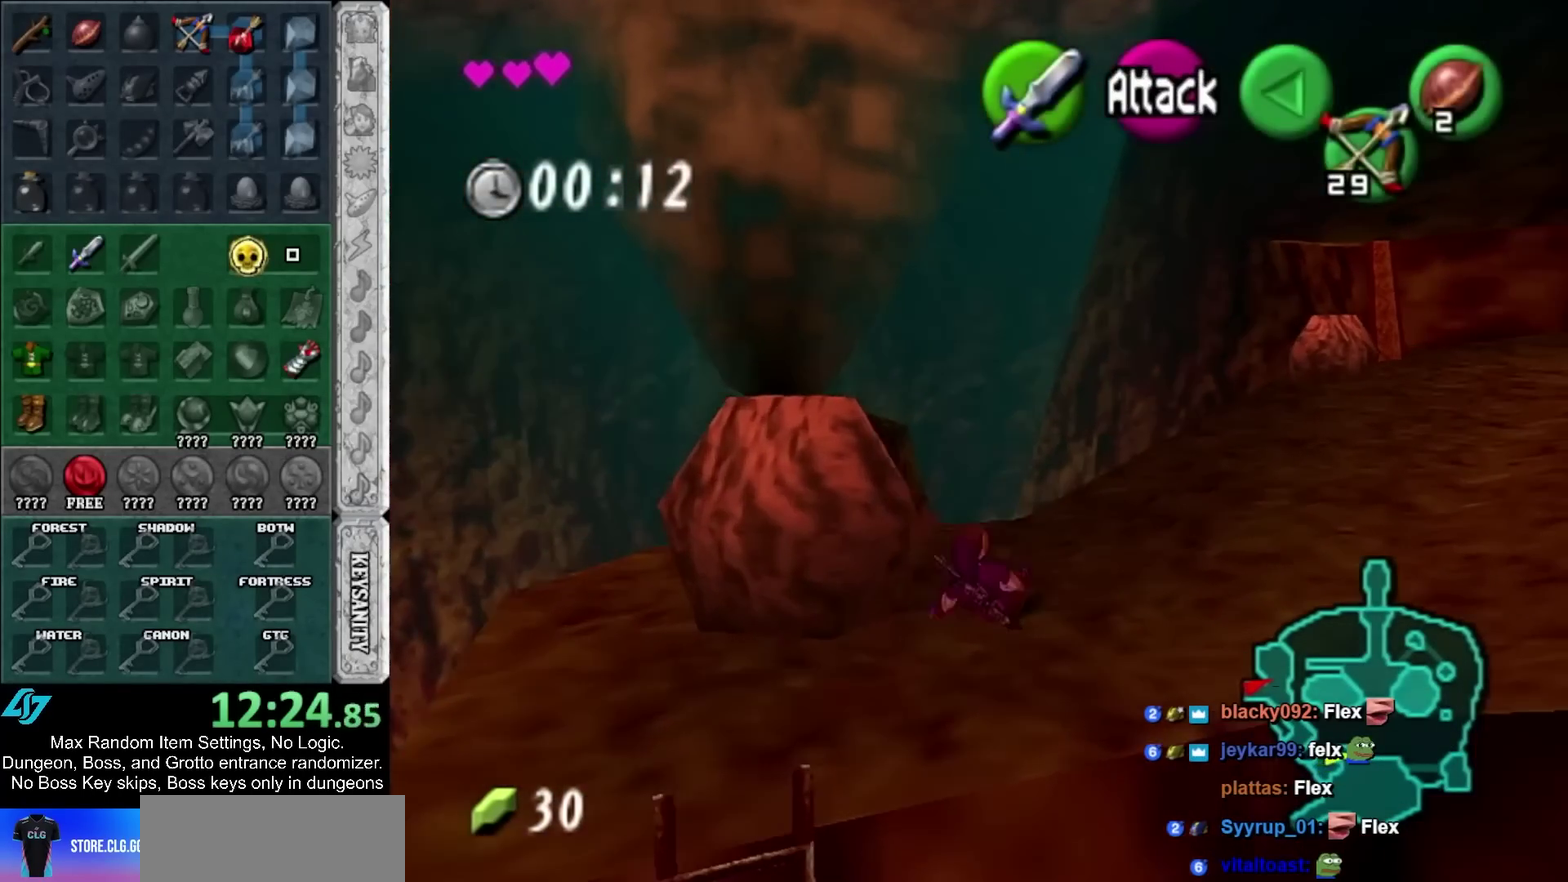
{"buttons": [], "left_stick": "up-right", "right_stick": "center"}
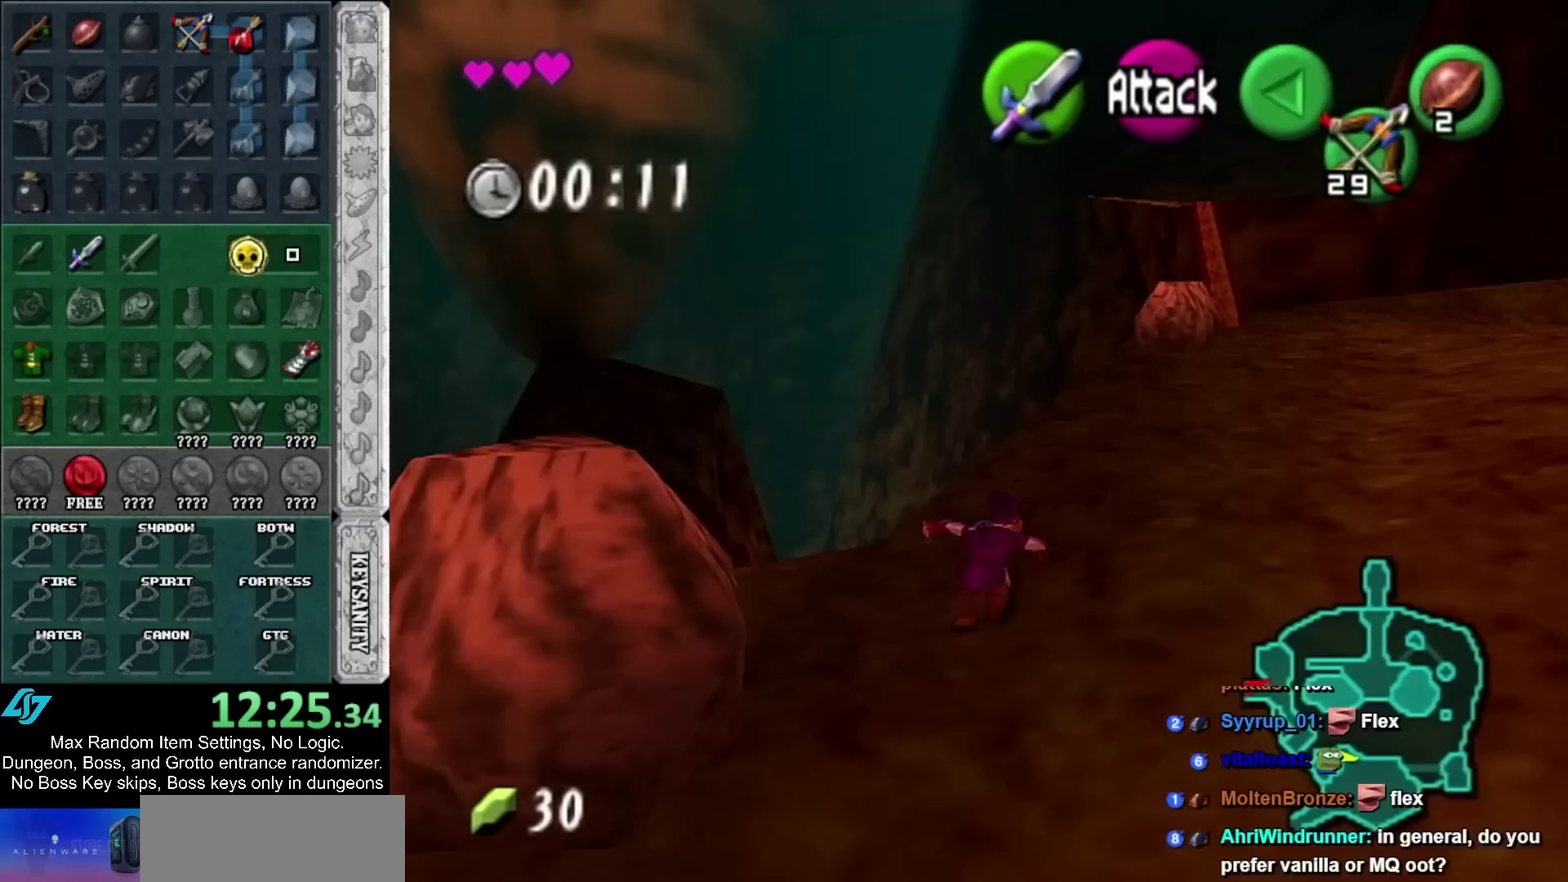
{"buttons": ["A"], "left_stick": "up", "right_stick": "center"}
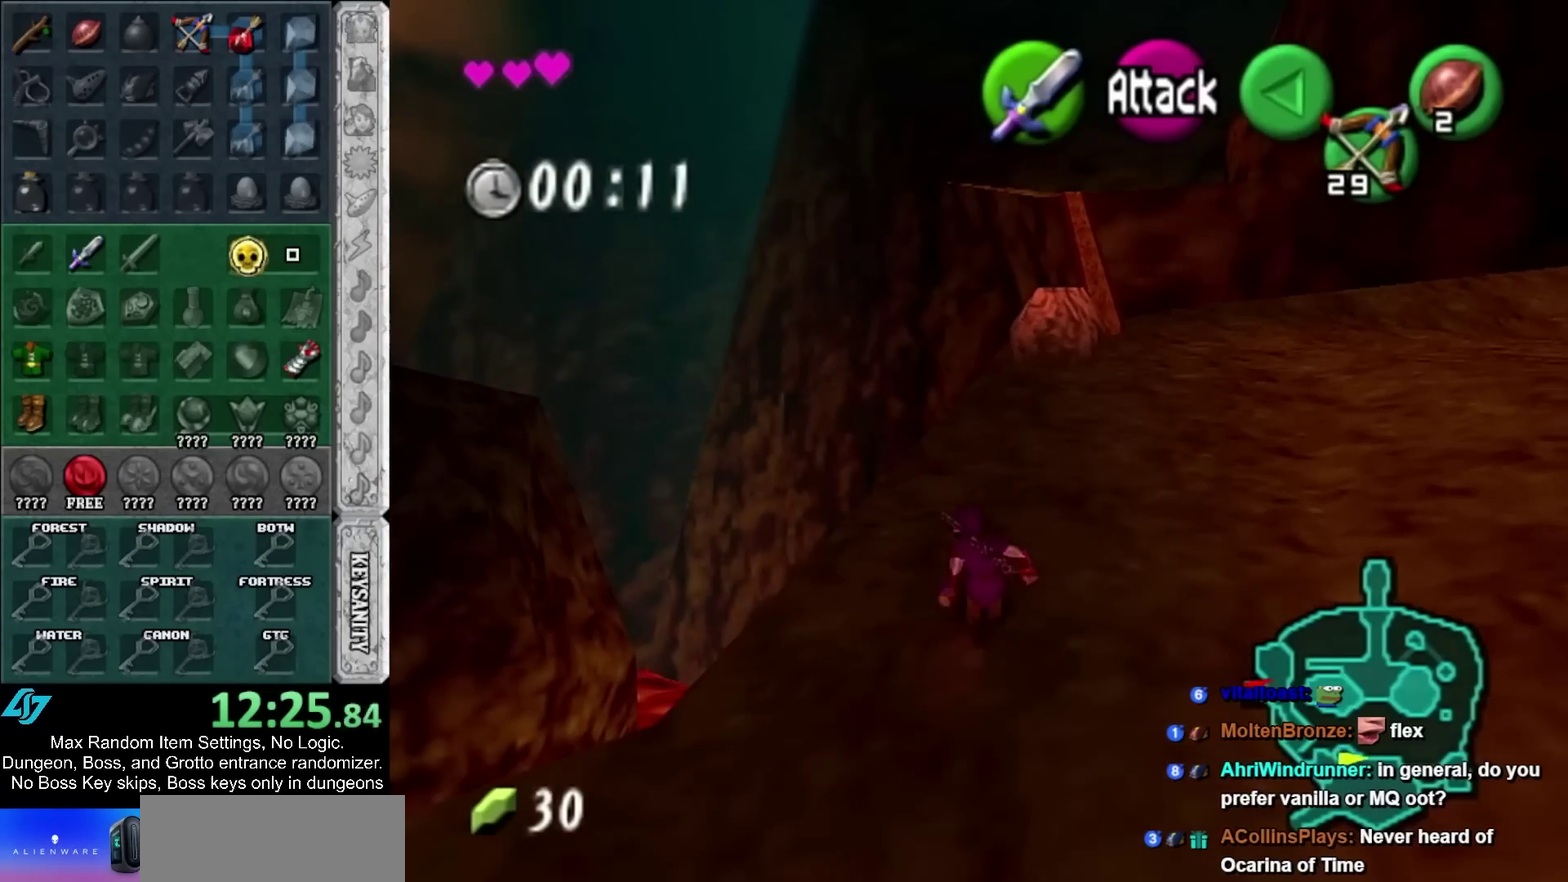
{"buttons": [], "left_stick": "up", "right_stick": "center"}
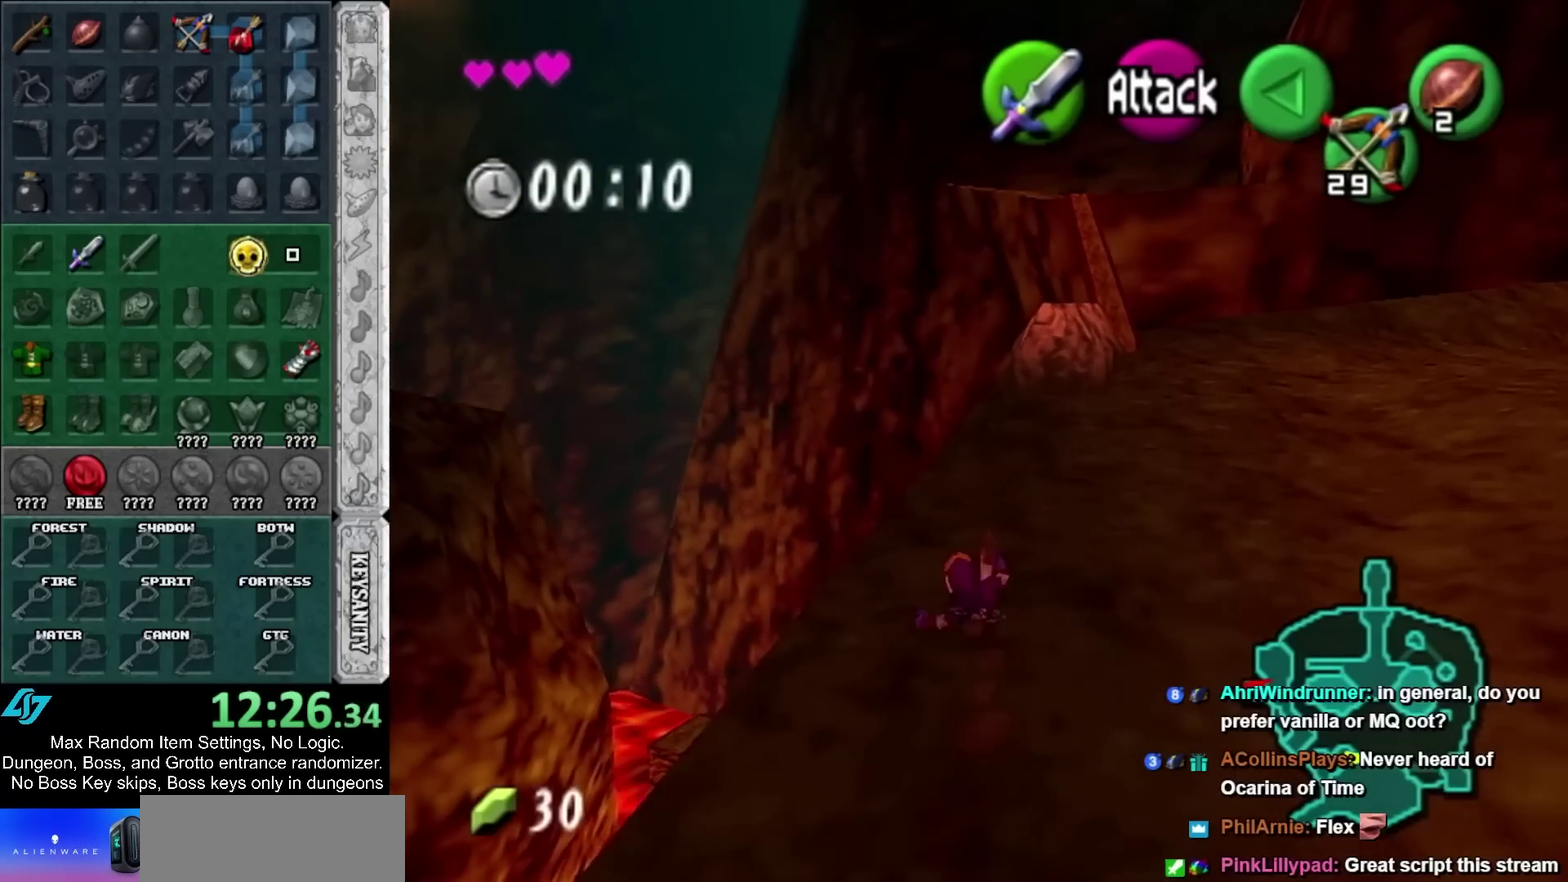
{"buttons": [], "left_stick": "up", "right_stick": "center"}
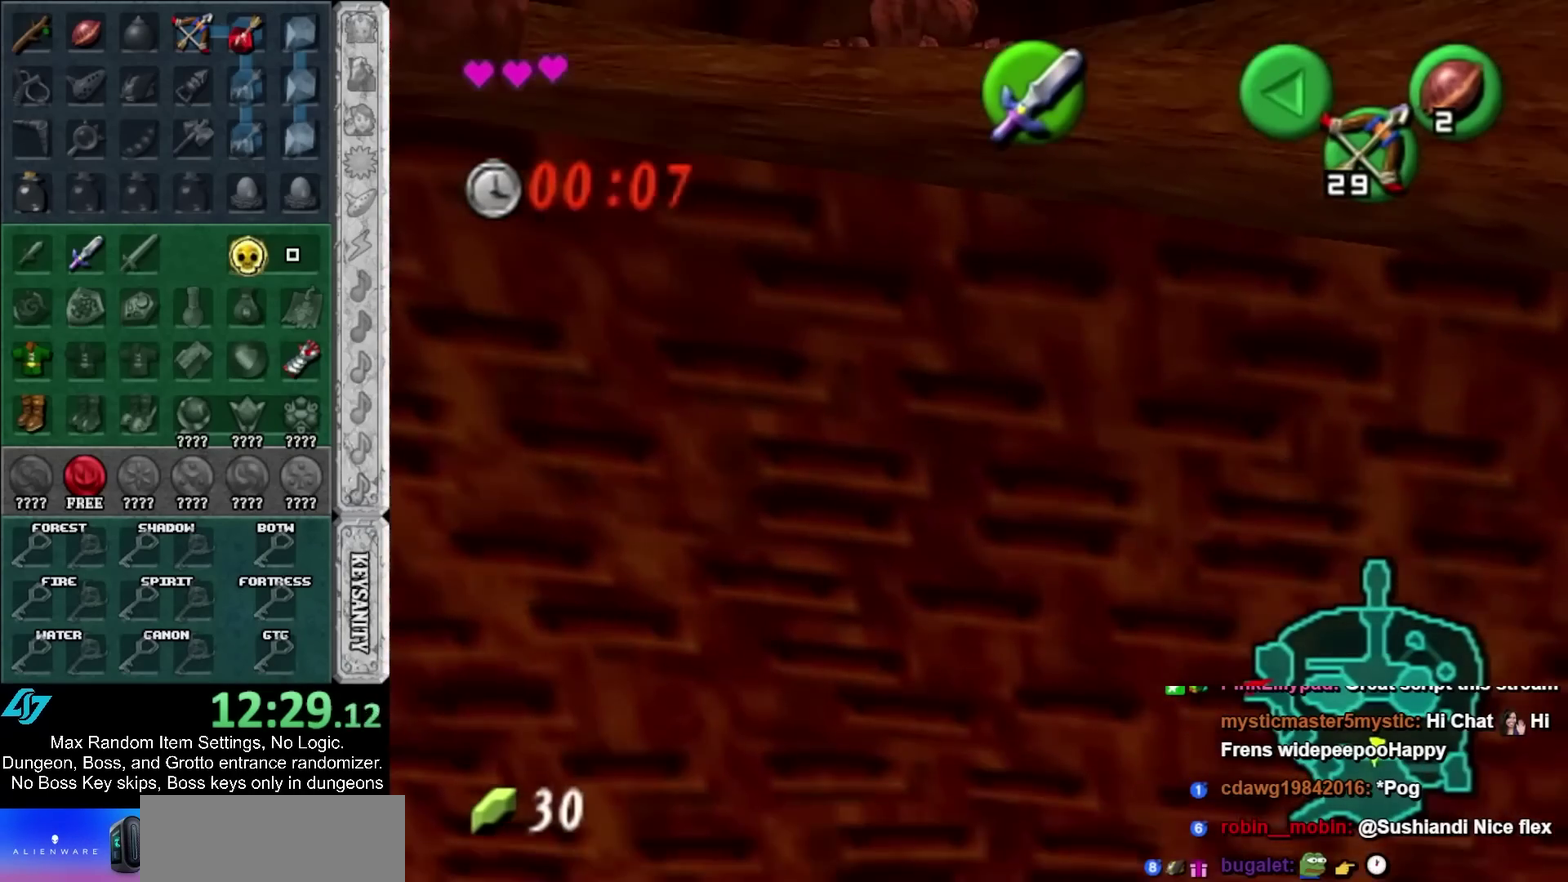
{"buttons": [], "left_stick": "up", "right_stick": "center"}
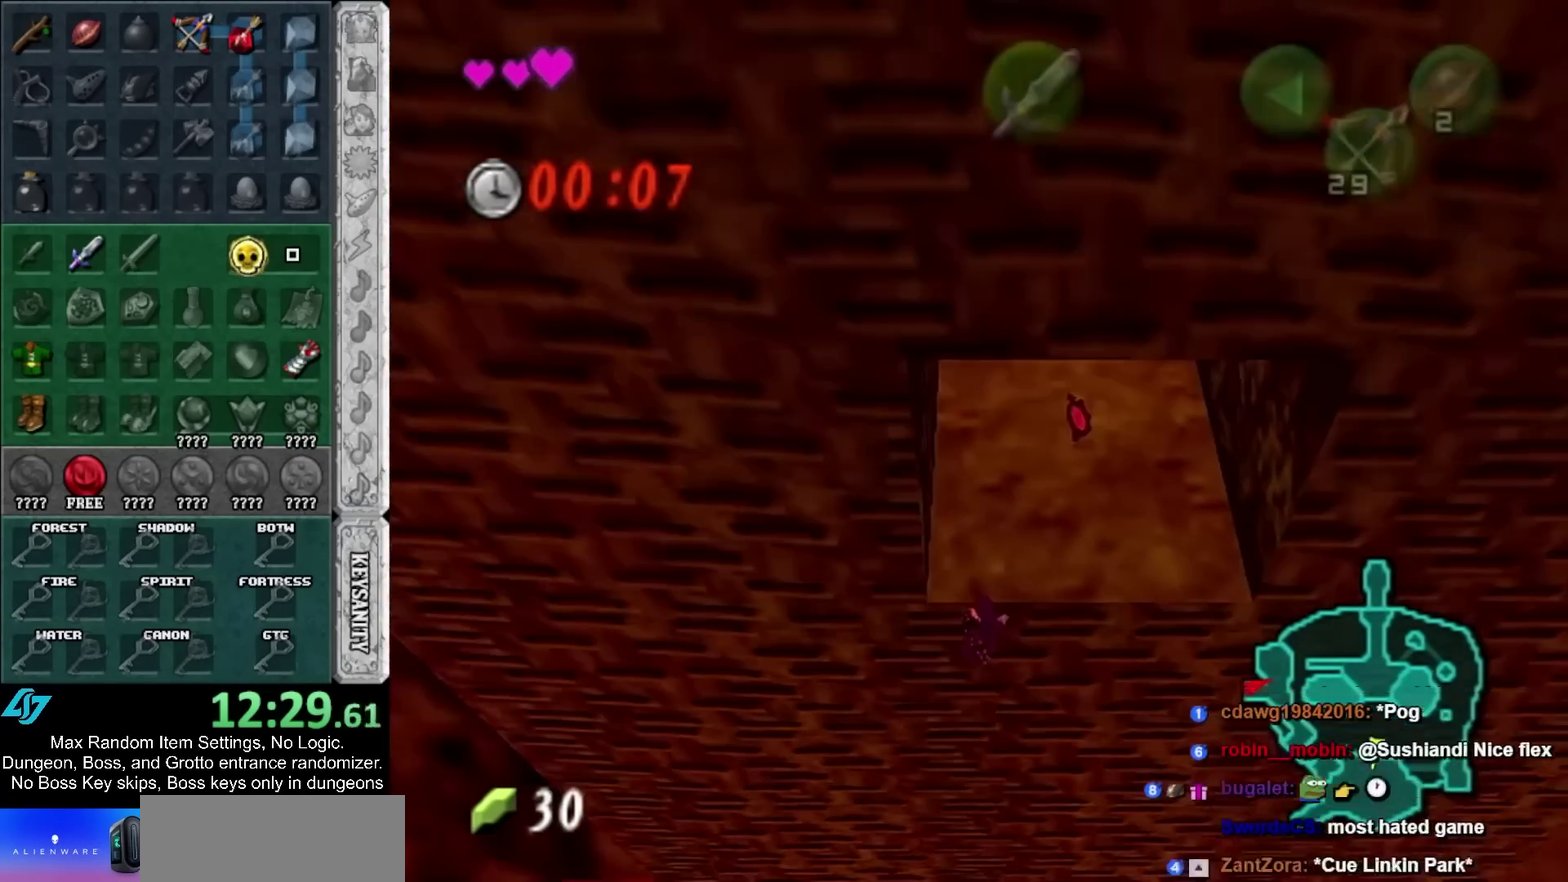
{"buttons": [], "left_stick": "up", "right_stick": "center"}
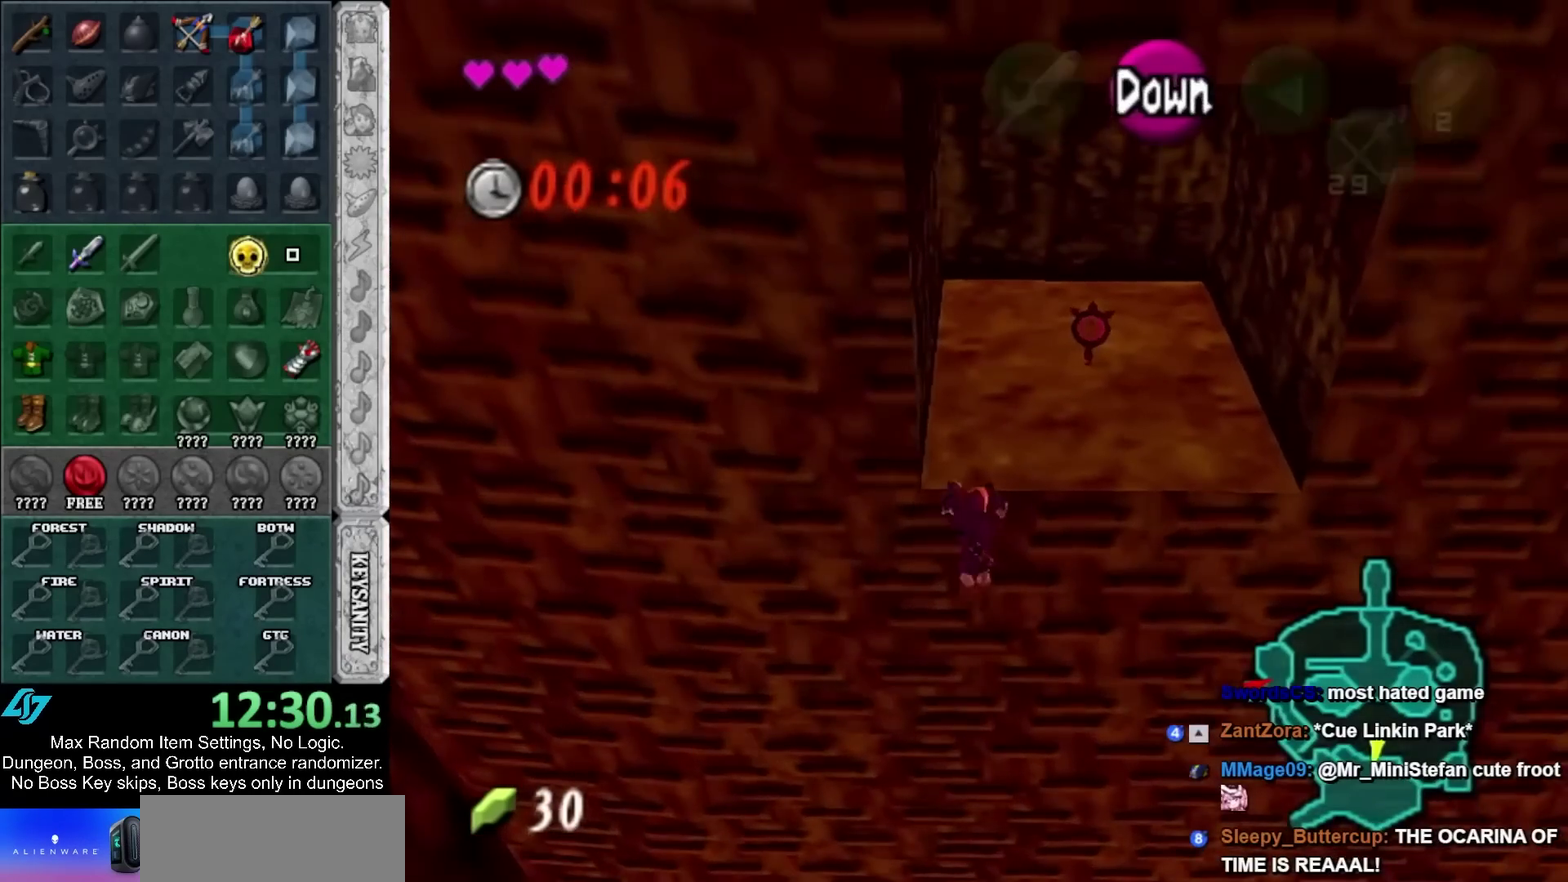
{"buttons": [], "left_stick": "up", "right_stick": "center"}
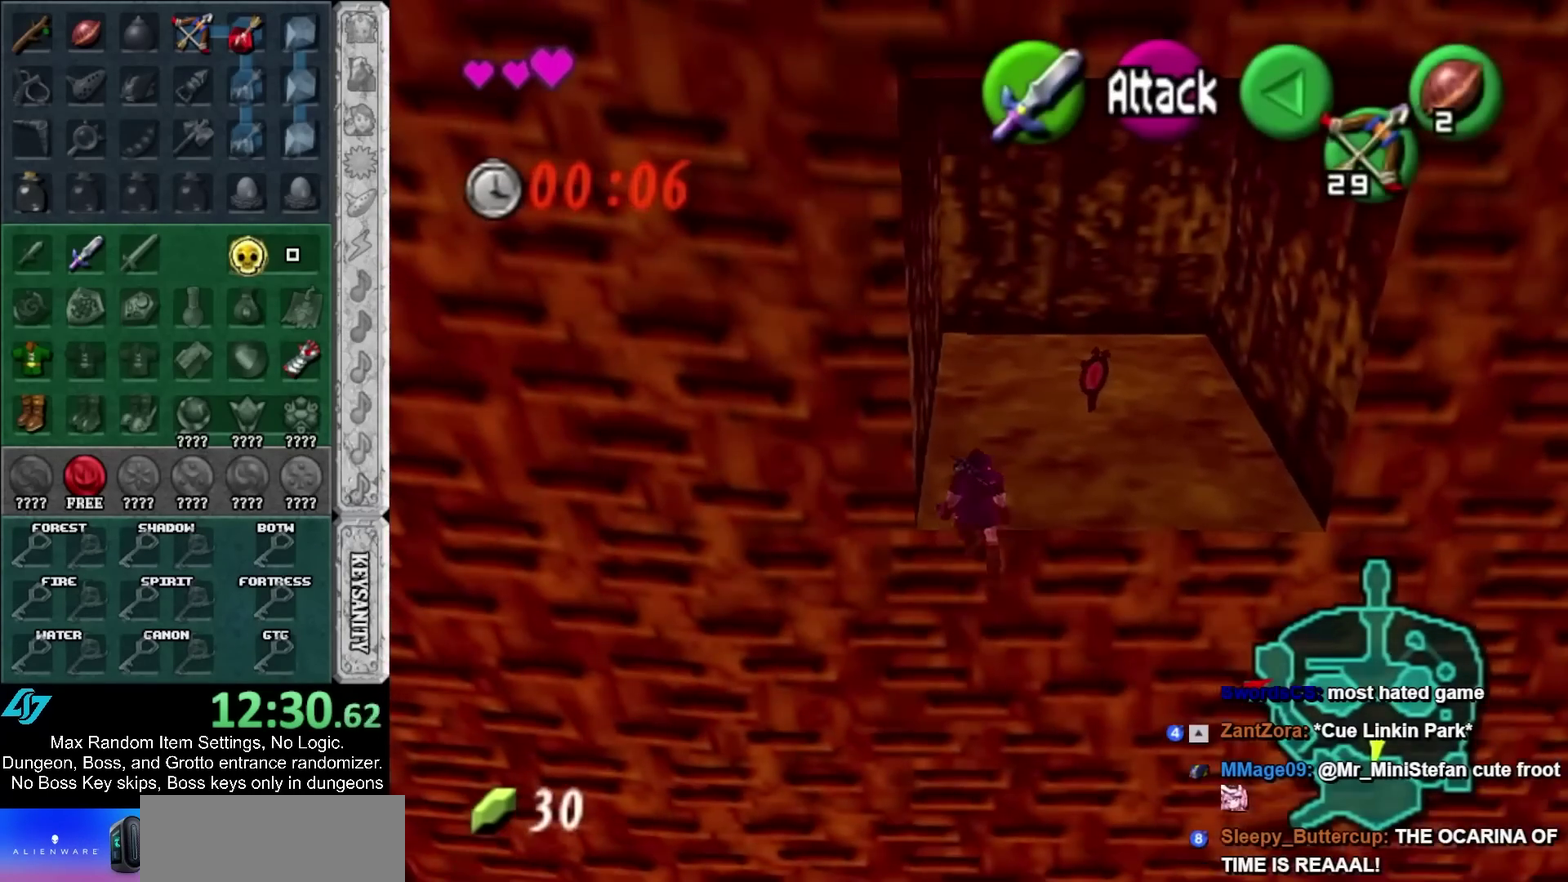
{"buttons": ["A"], "left_stick": "up-right", "right_stick": "center"}
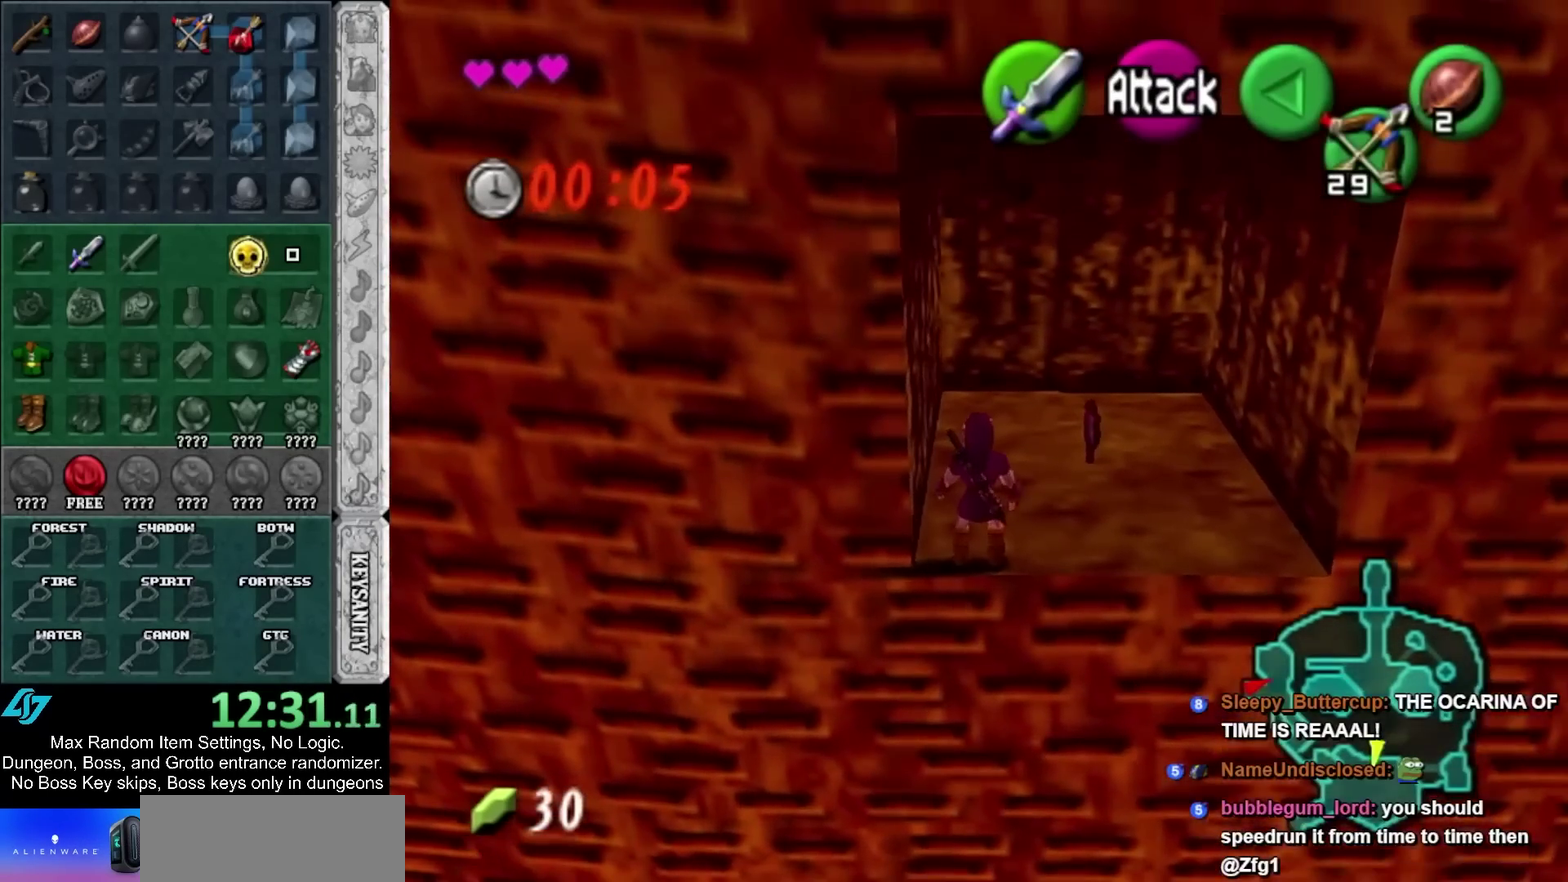
{"buttons": [], "left_stick": "up-right", "right_stick": "center"}
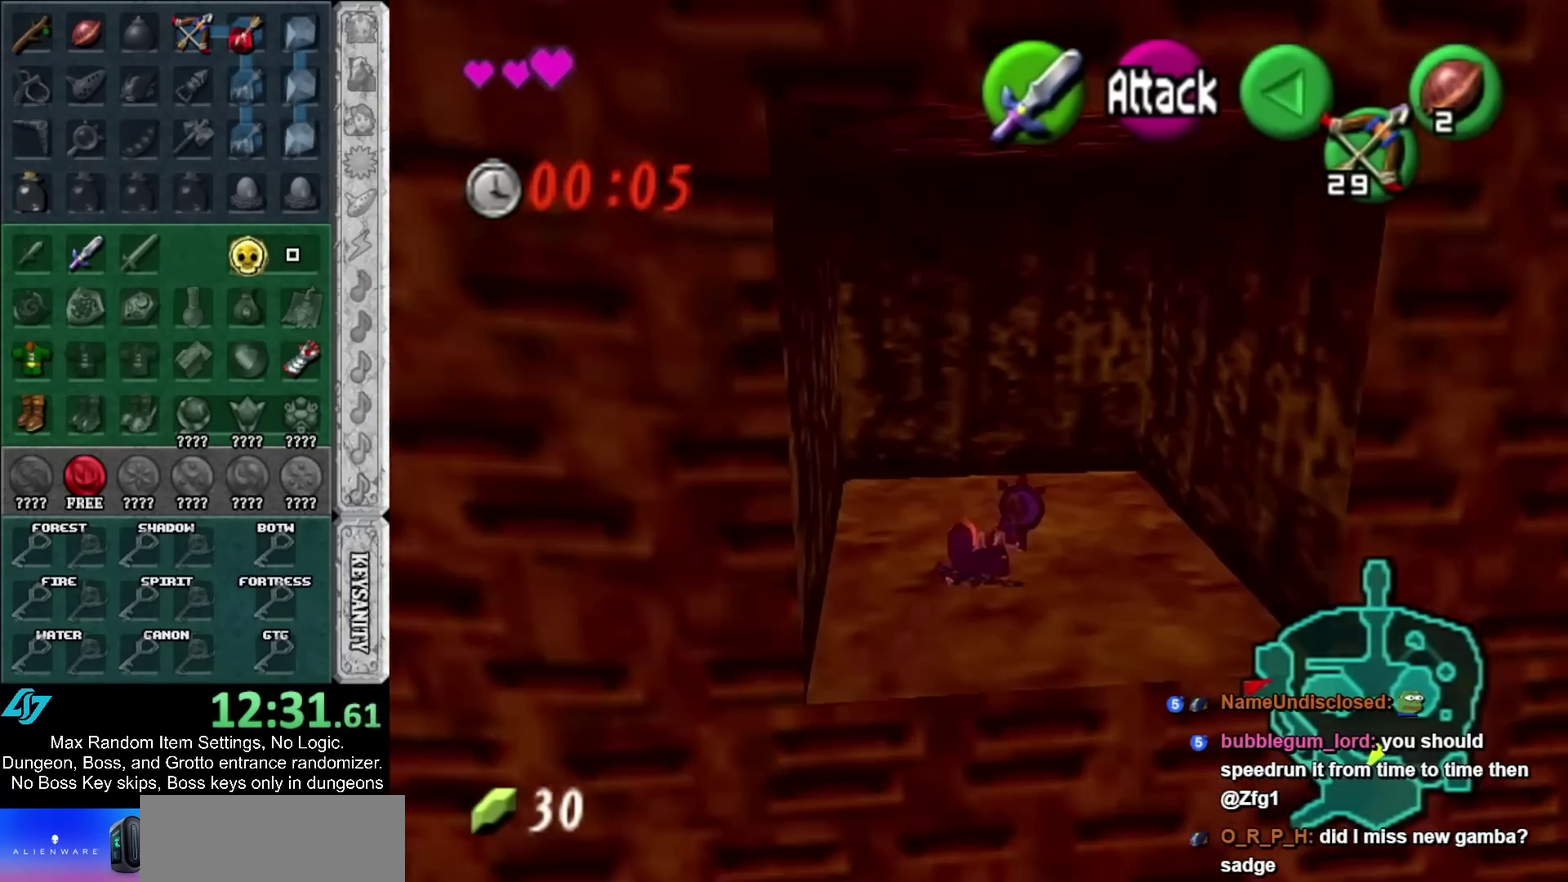
{"buttons": [], "left_stick": "center", "right_stick": "center"}
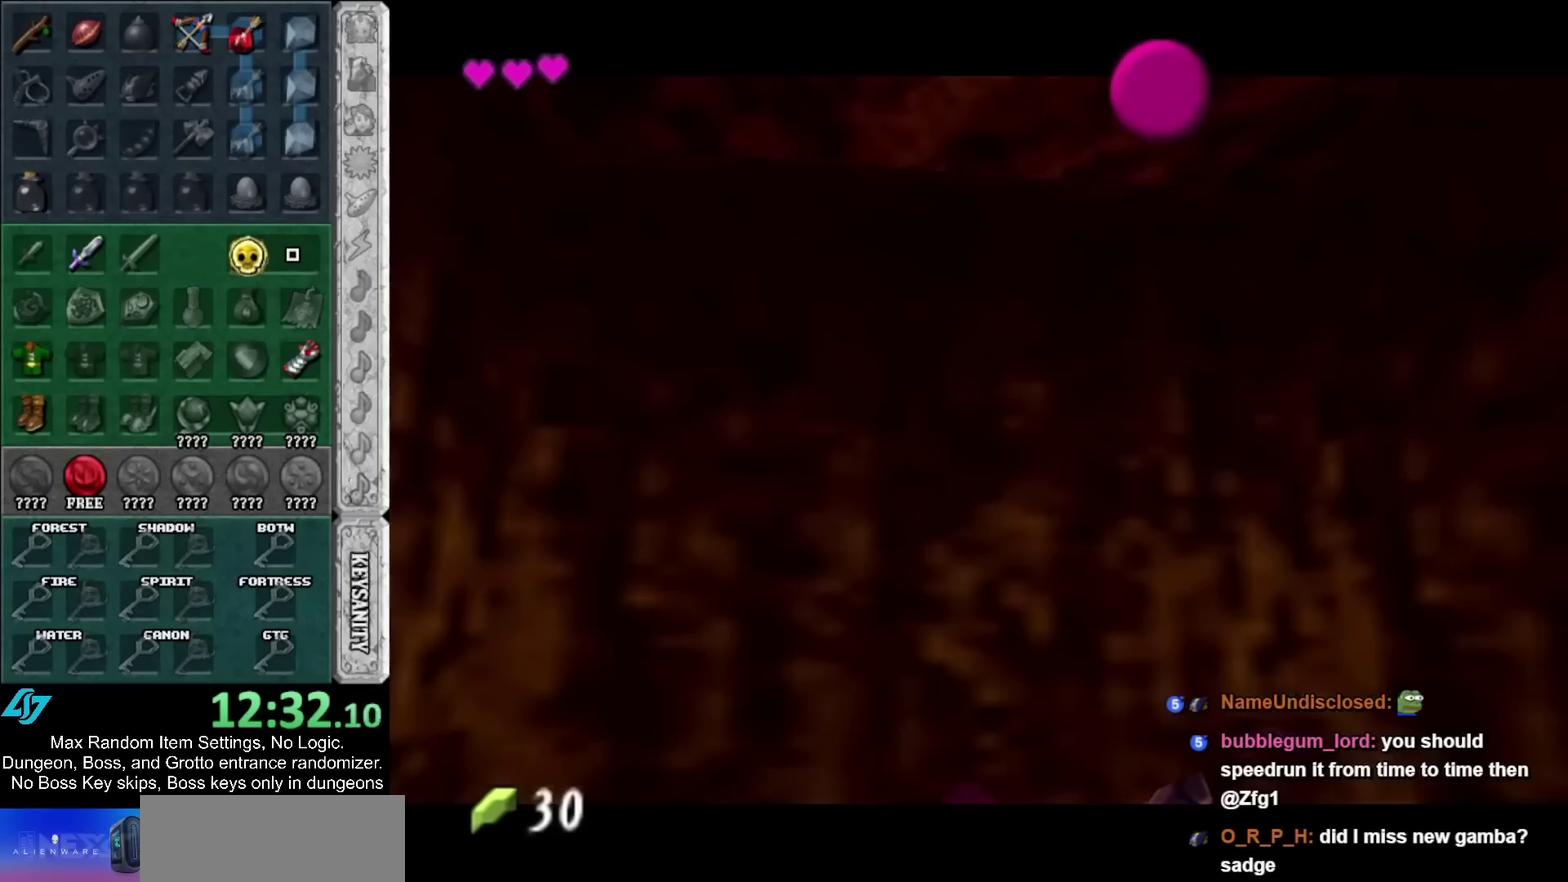
{"buttons": [], "left_stick": "center", "right_stick": "center", "events": [[33, "A", "down"], [33, "SELECT", "down"], [117, "A", "up"], [117, "SELECT", "up"], [217, "A", "down"], [217, "SELECT", "down"], [267, "A", "up"], [267, "SELECT", "up"], [367, "A", "down"], [367, "SELECT", "down"], [433, "A", "up"], [433, "SELECT", "up"]]}
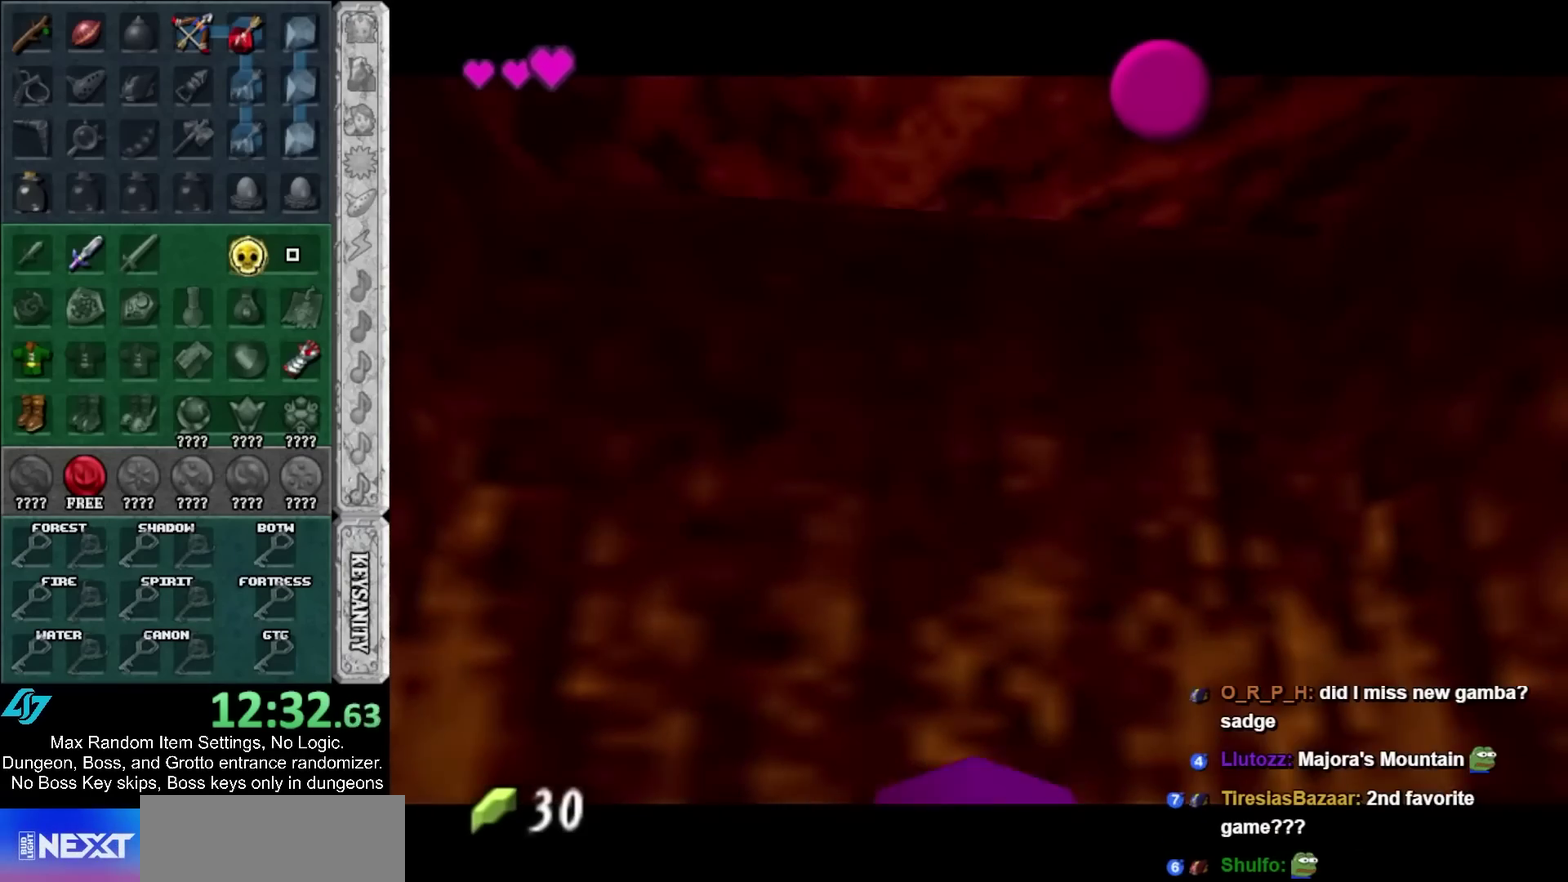
{"buttons": ["A", "SELECT"], "left_stick": "center", "right_stick": "center", "events": [[17, "A", "down"], [17, "SELECT", "down"], [83, "A", "up"], [83, "SELECT", "up"], [200, "A", "down"], [250, "A", "up"], [333, "A", "down"], [333, "SELECT", "down"], [400, "A", "up"], [400, "SELECT", "up"], [467, "A", "down"], [467, "SELECT", "down"]]}
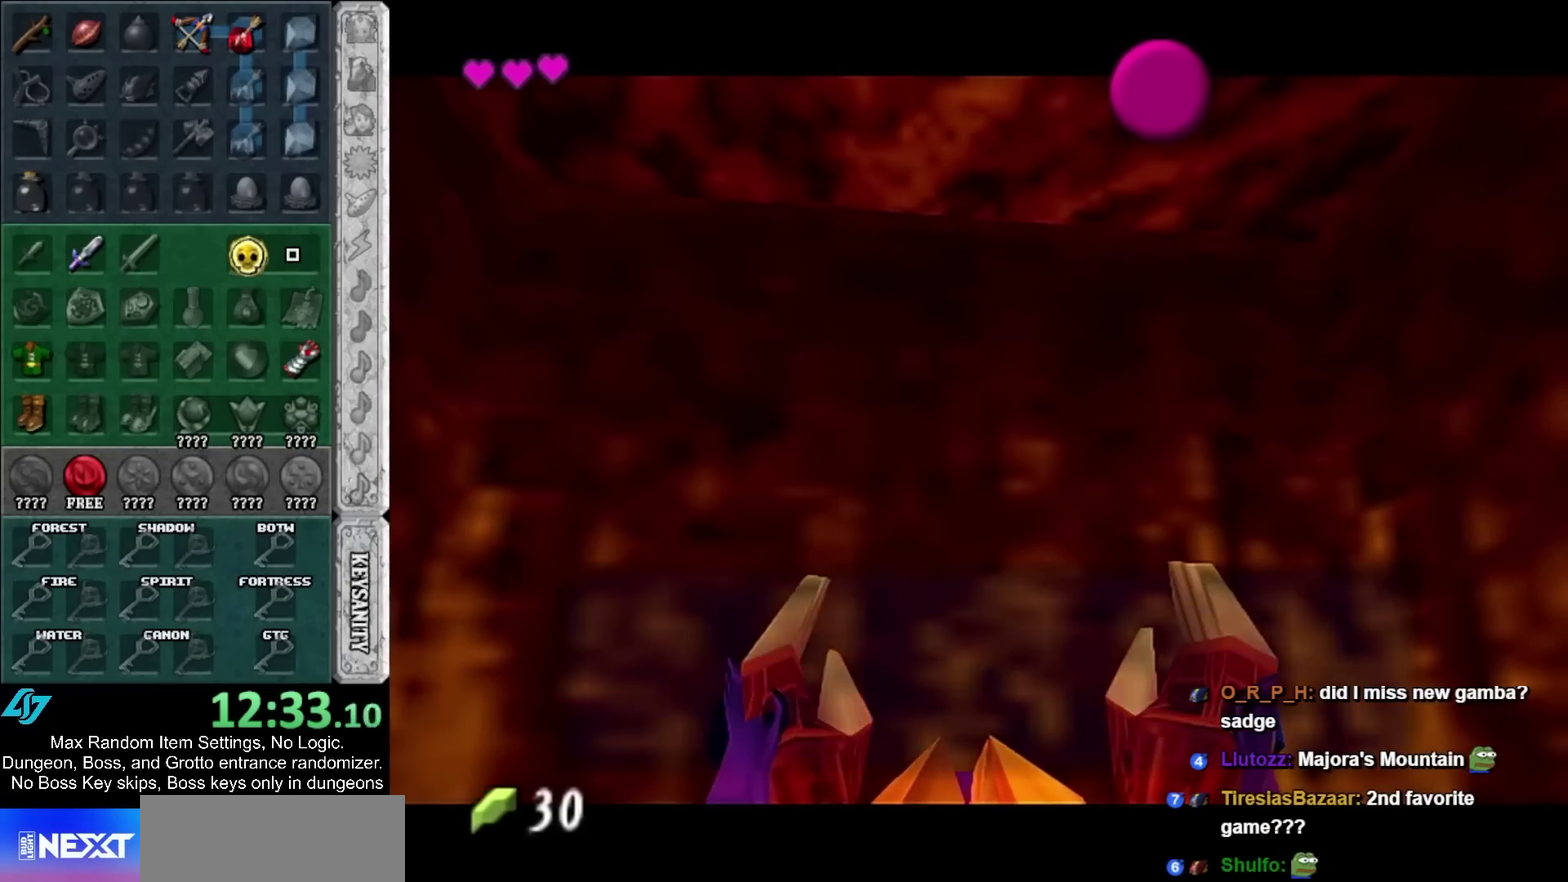
{"buttons": [], "left_stick": "left", "right_stick": "center"}
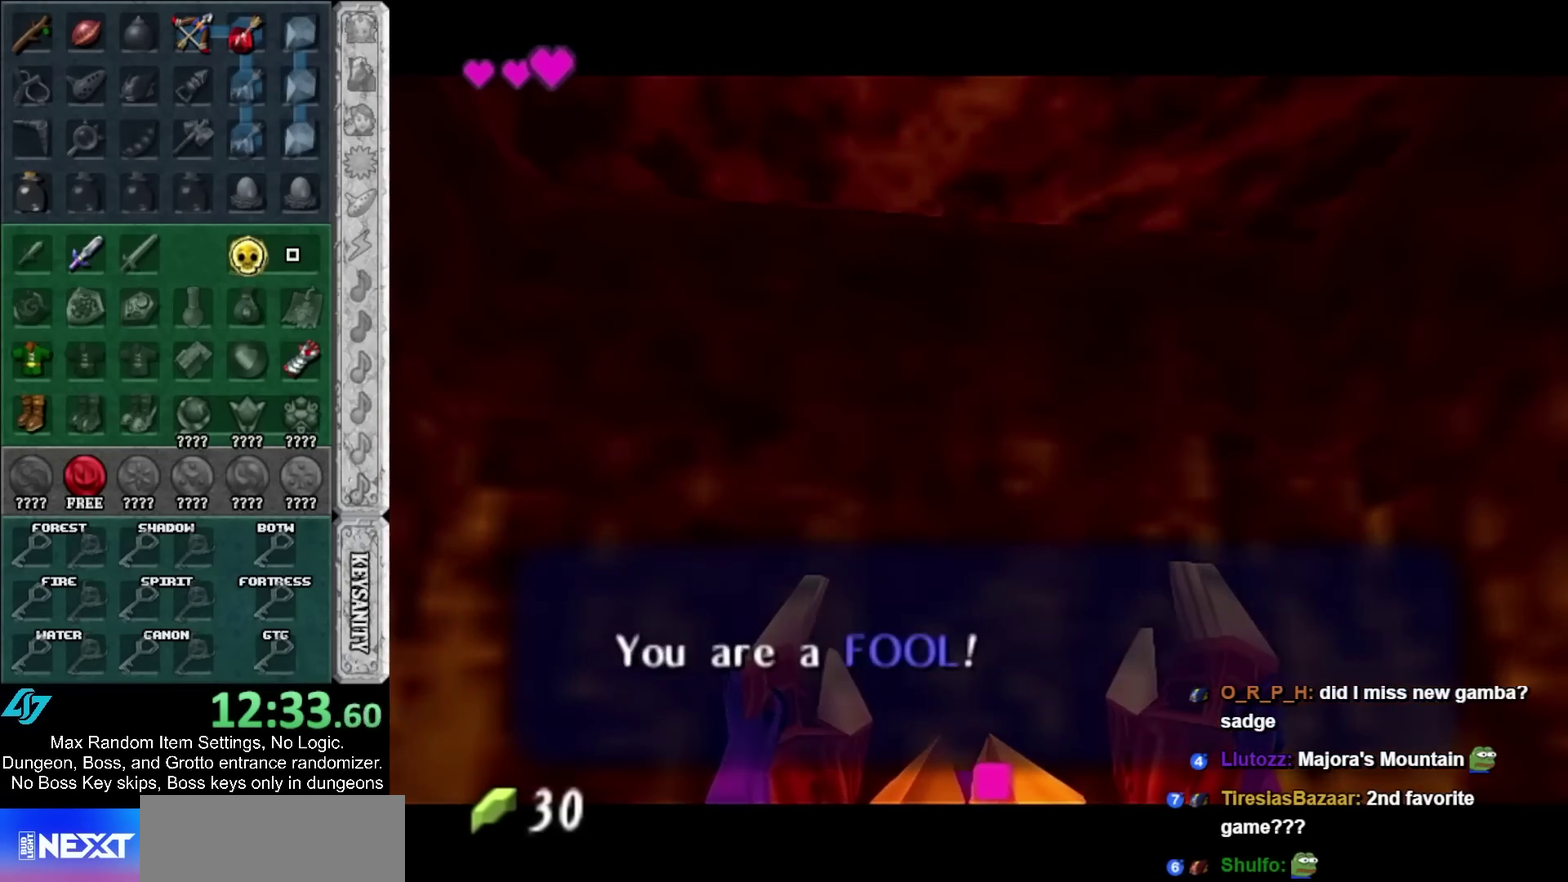
{"buttons": ["A"], "left_stick": "up-left", "right_stick": "center"}
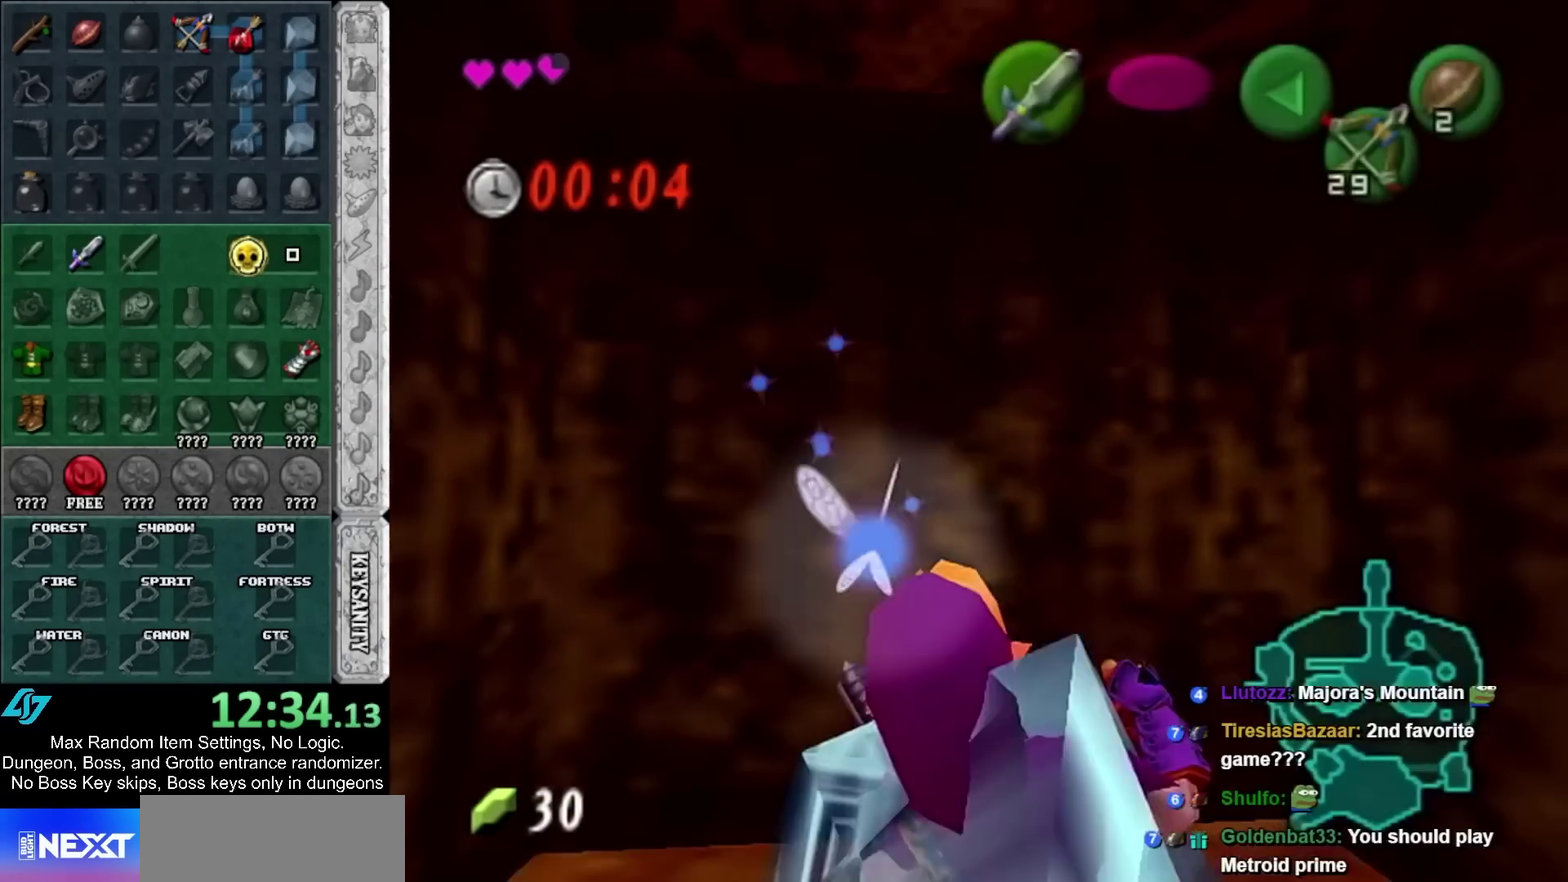
{"buttons": [], "left_stick": "up-right", "right_stick": "center"}
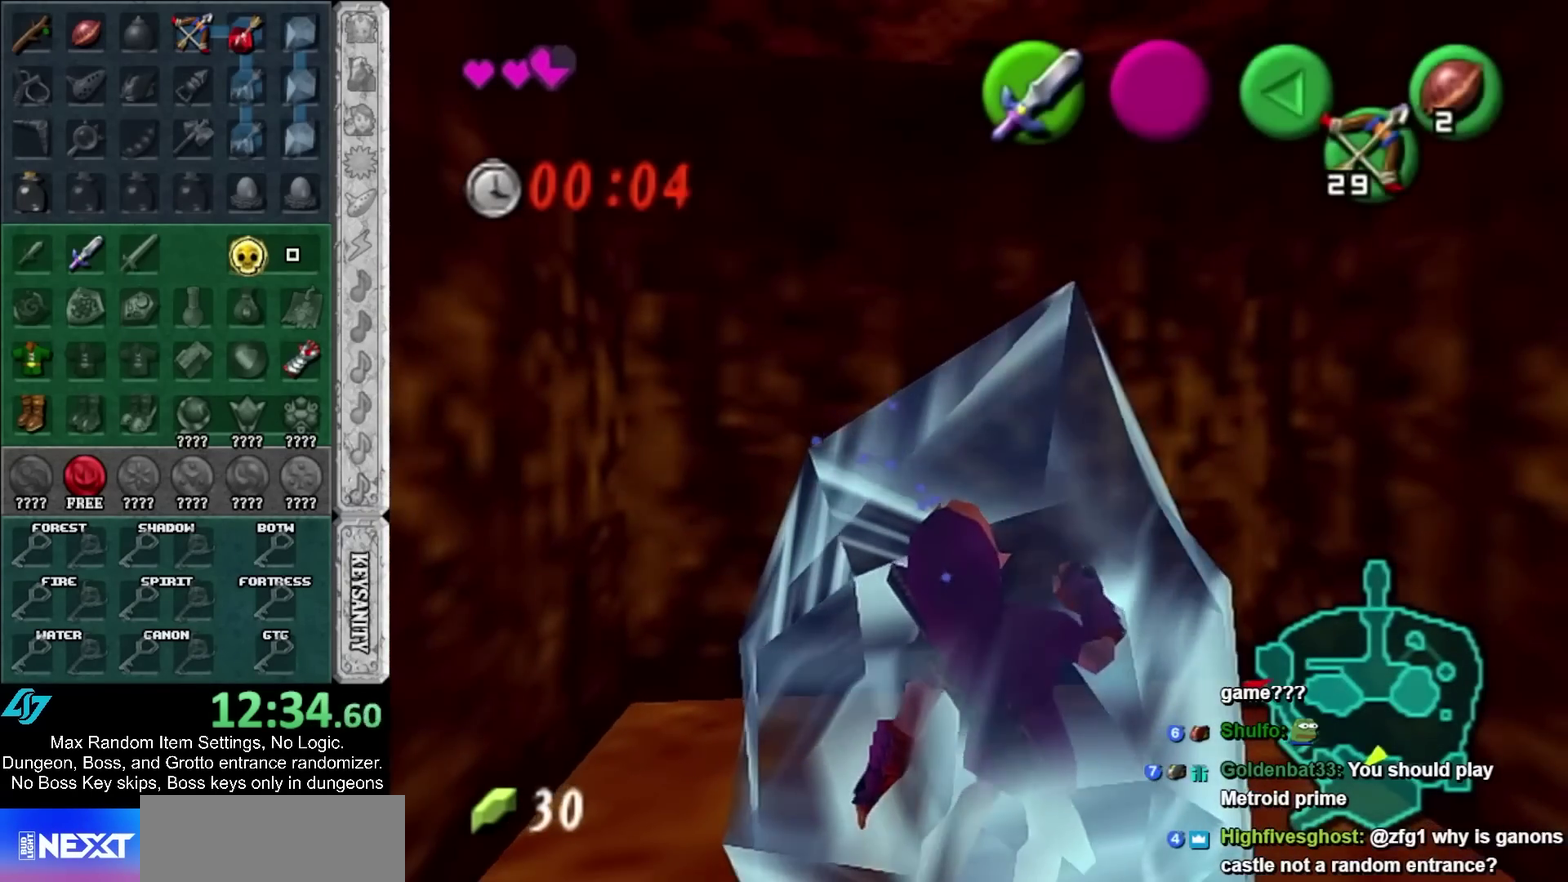
{"buttons": [], "left_stick": "up-left", "right_stick": "center"}
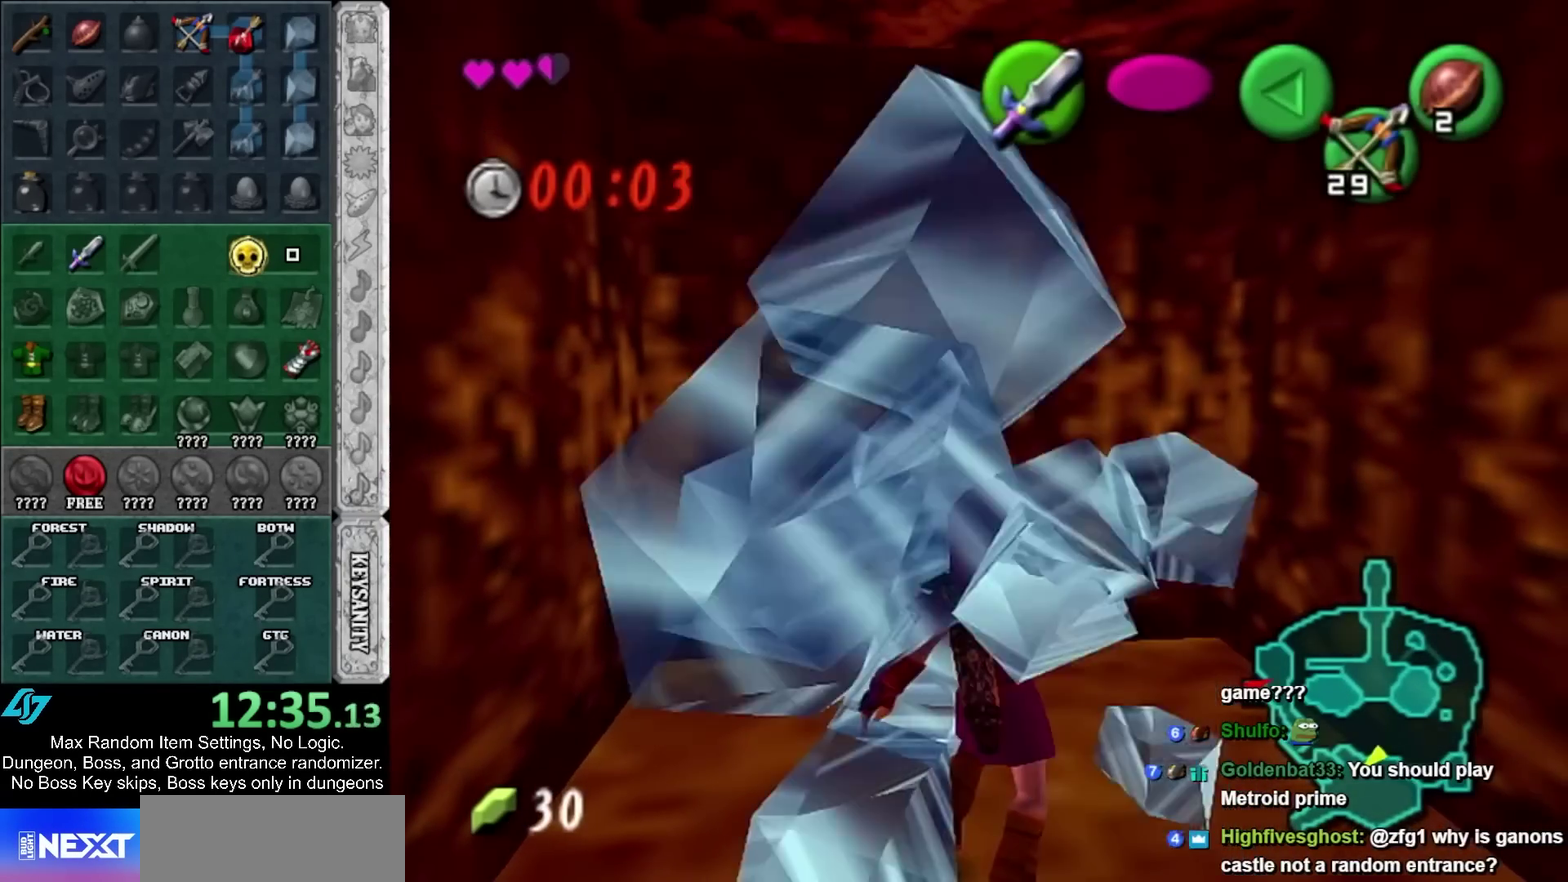
{"buttons": [], "left_stick": "up-right", "right_stick": "center"}
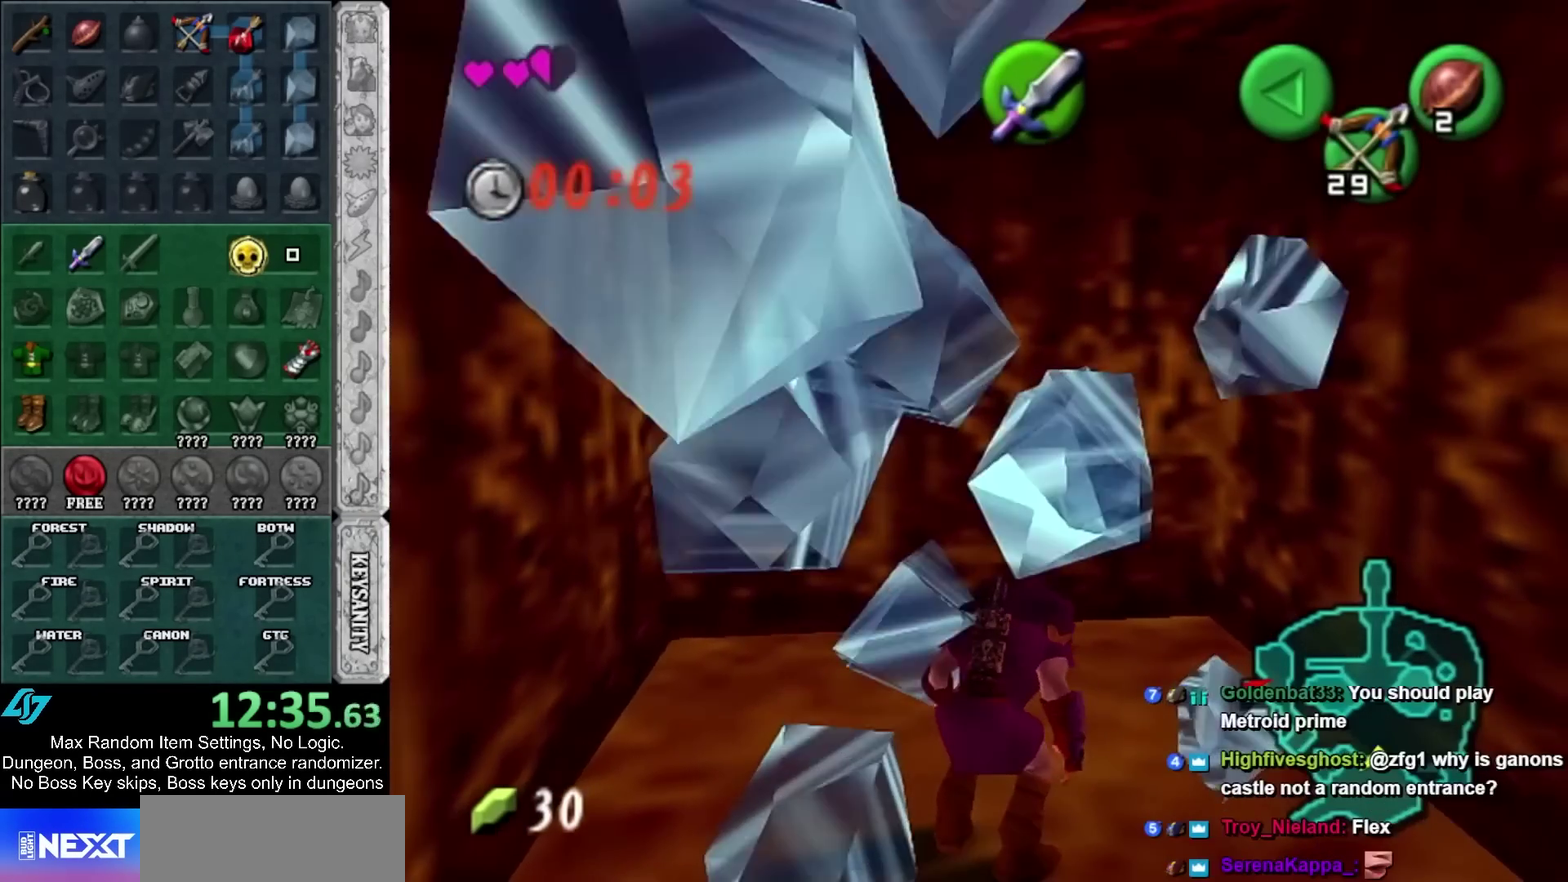
{"buttons": ["L1"], "left_stick": "right", "right_stick": "center"}
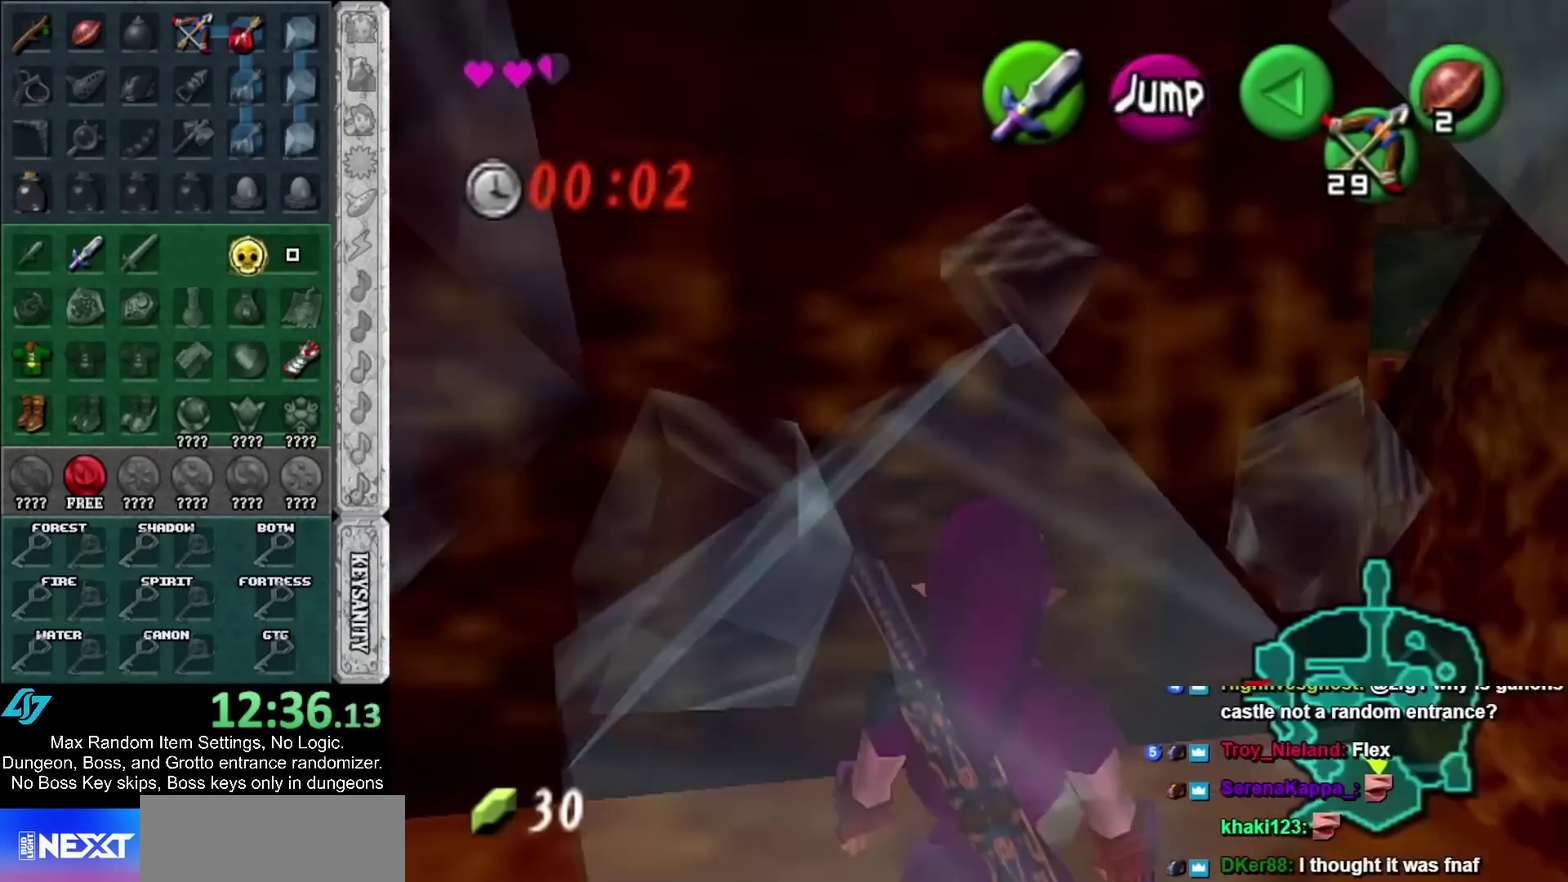
{"buttons": ["L1"], "left_stick": "right", "right_stick": "center"}
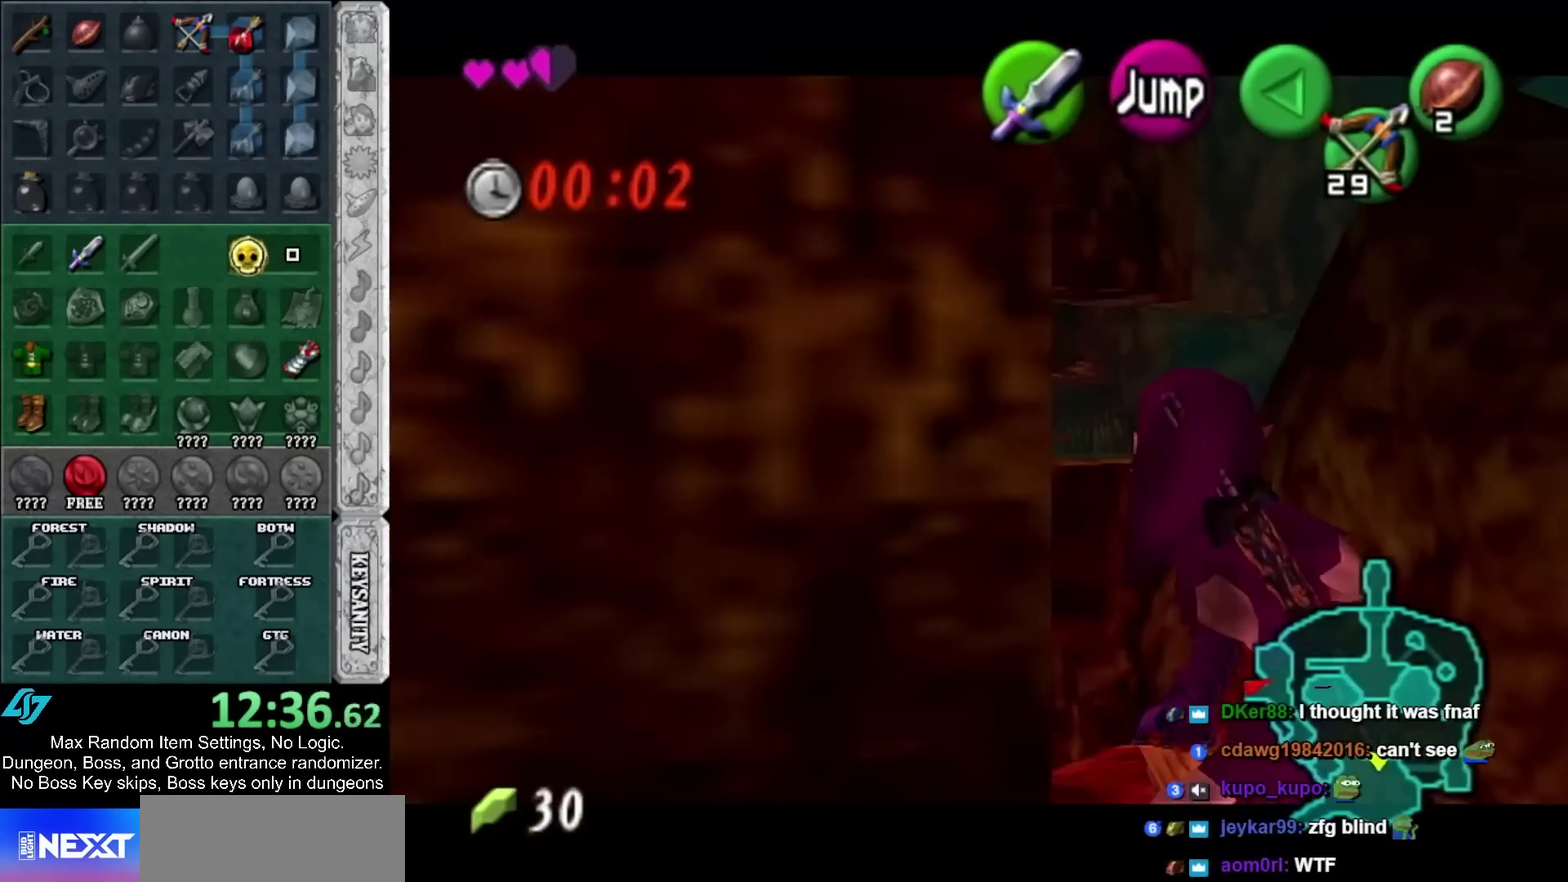
{"buttons": [], "left_stick": "center", "right_stick": "center"}
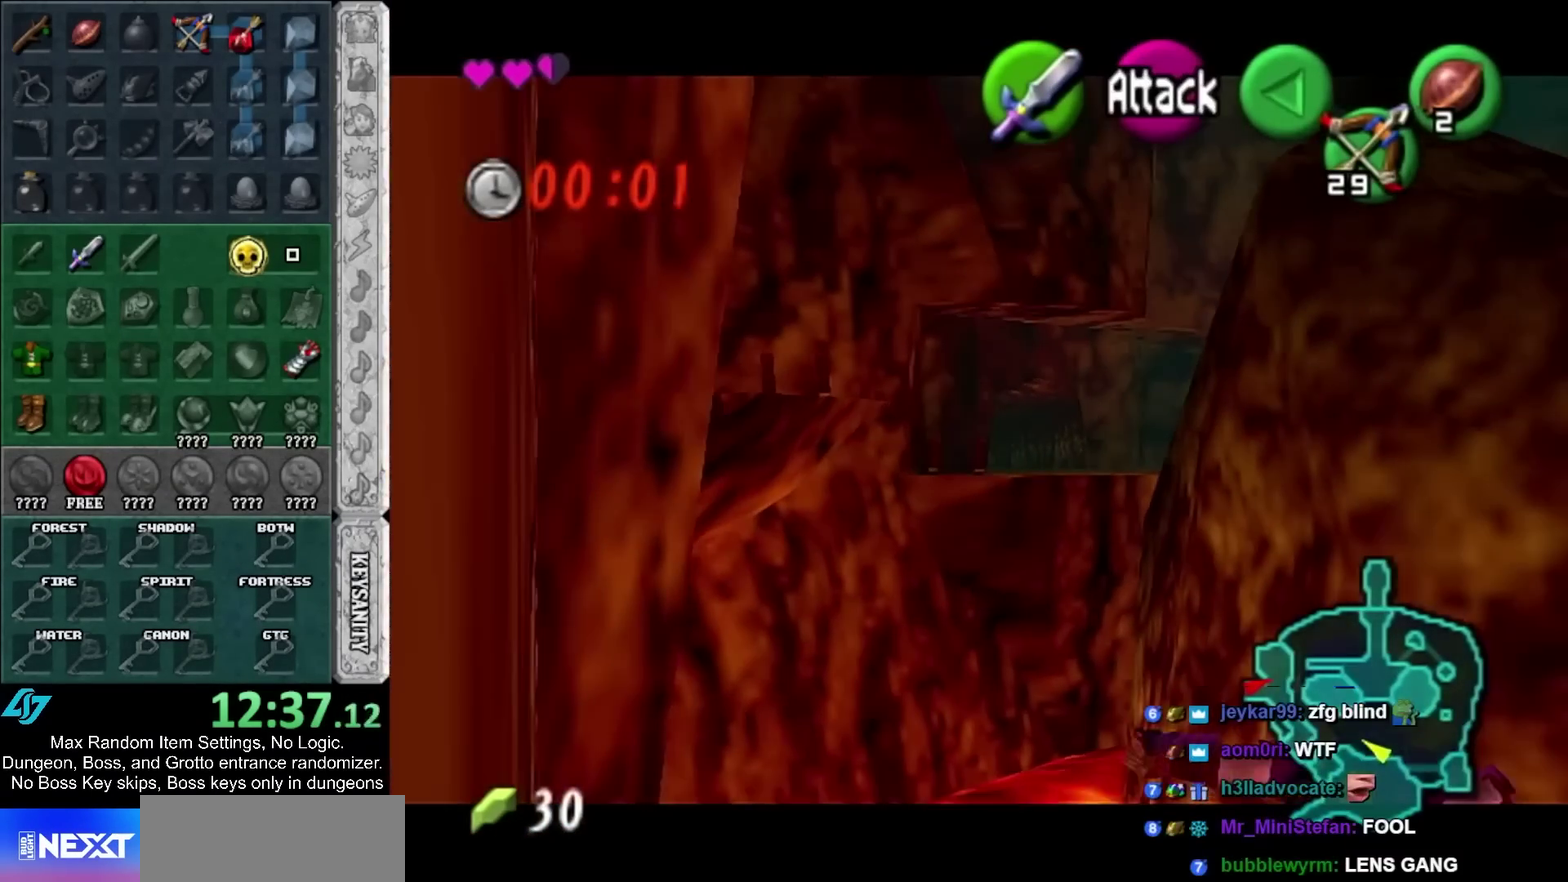
{"buttons": [], "left_stick": "center", "right_stick": "center", "events": []}
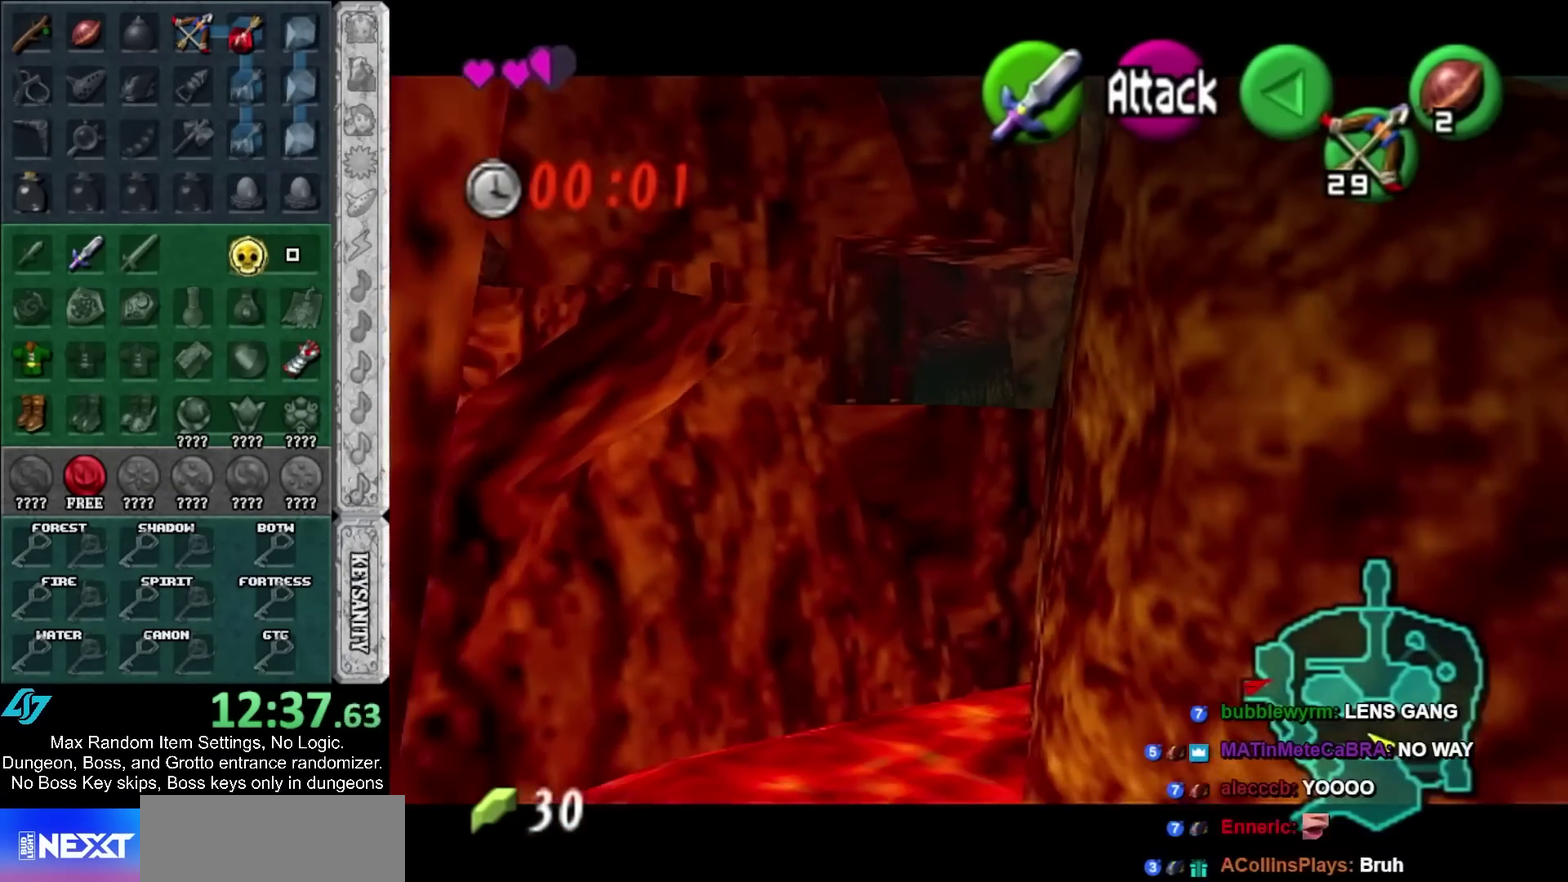
{"buttons": [], "left_stick": "center", "right_stick": "center", "events": []}
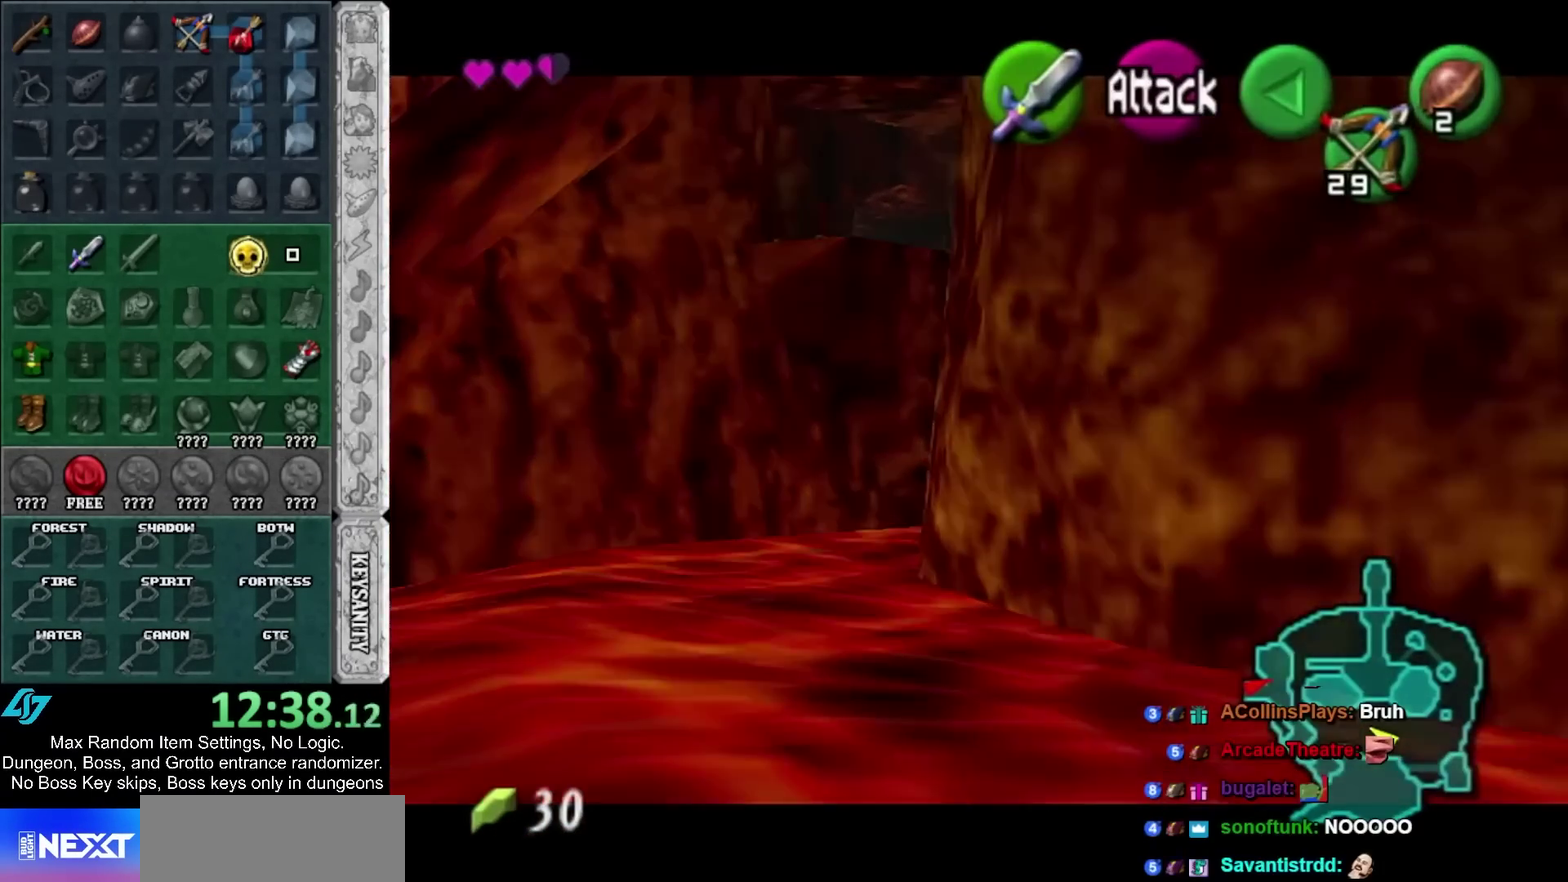
{"buttons": [], "left_stick": "center", "right_stick": "center", "events": []}
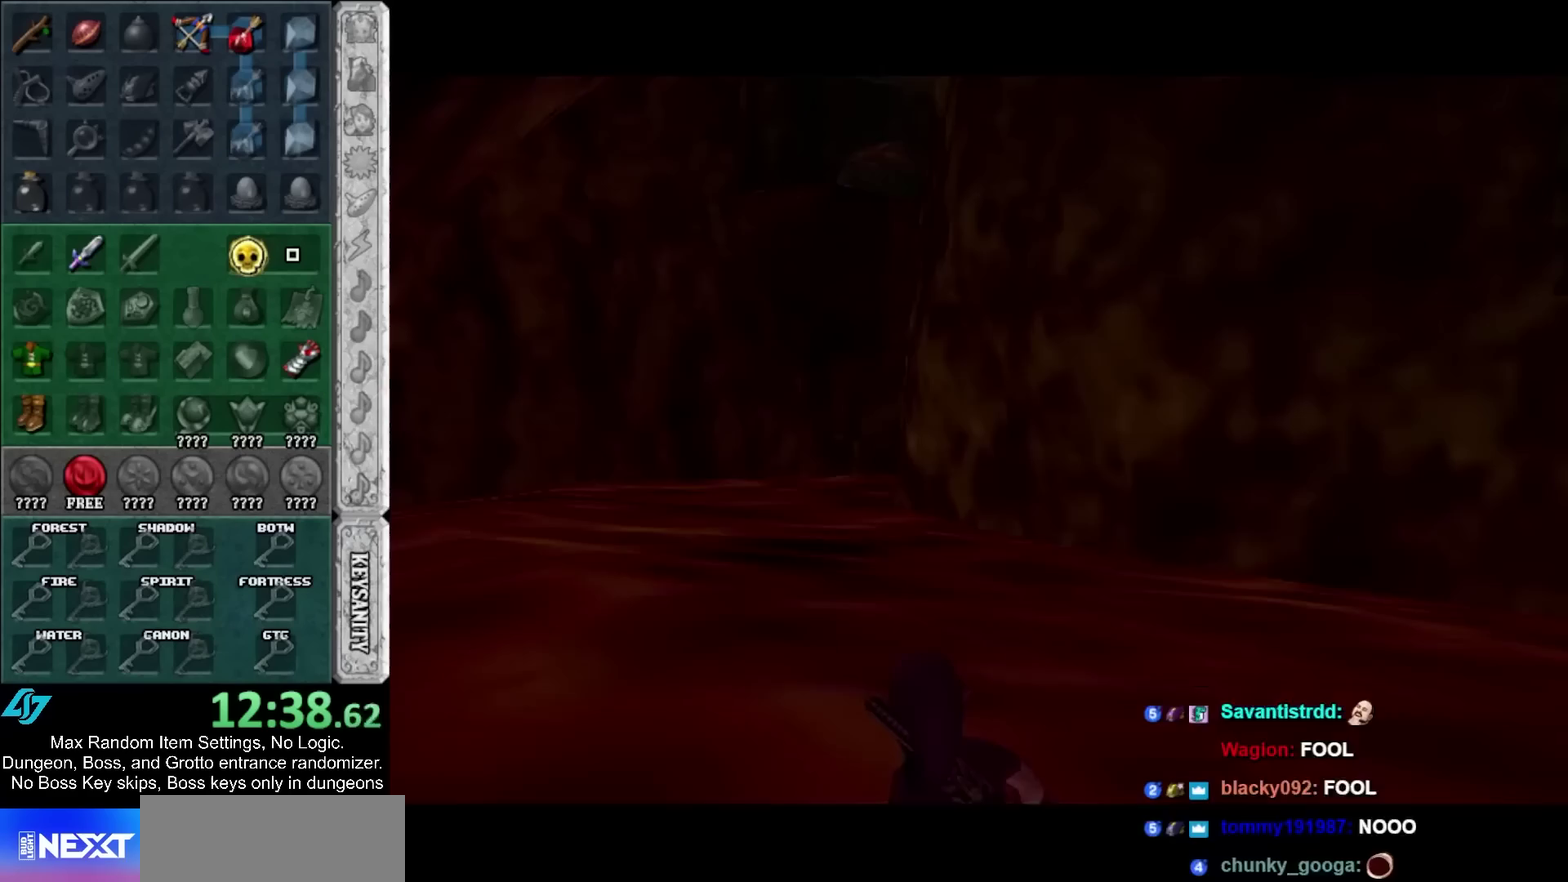
{"buttons": [], "left_stick": "center", "right_stick": "center", "events": []}
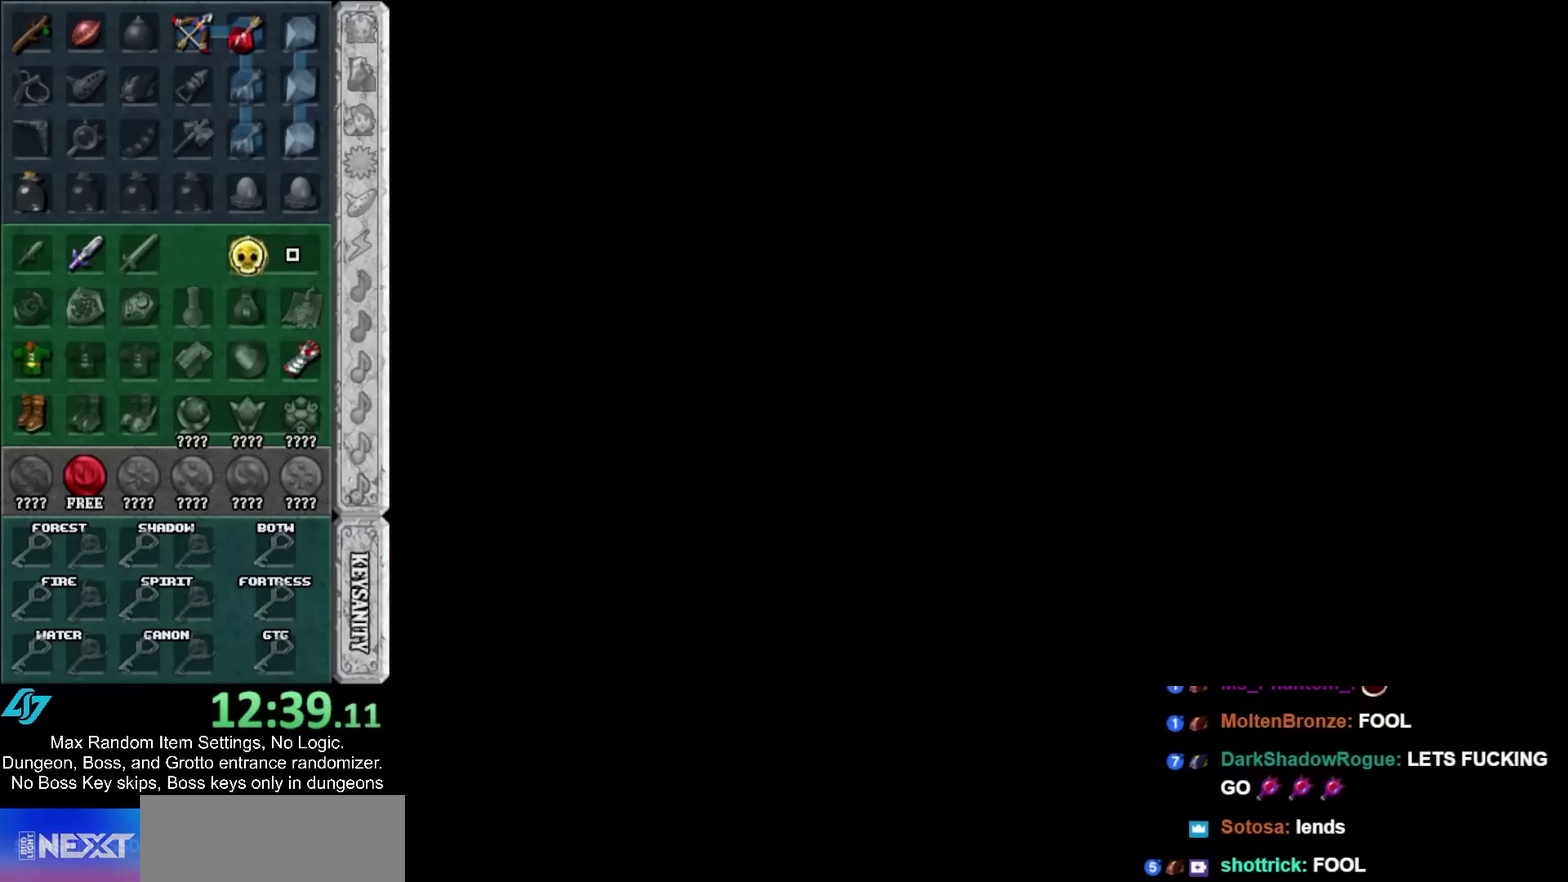
{"buttons": [], "left_stick": "center", "right_stick": "center"}
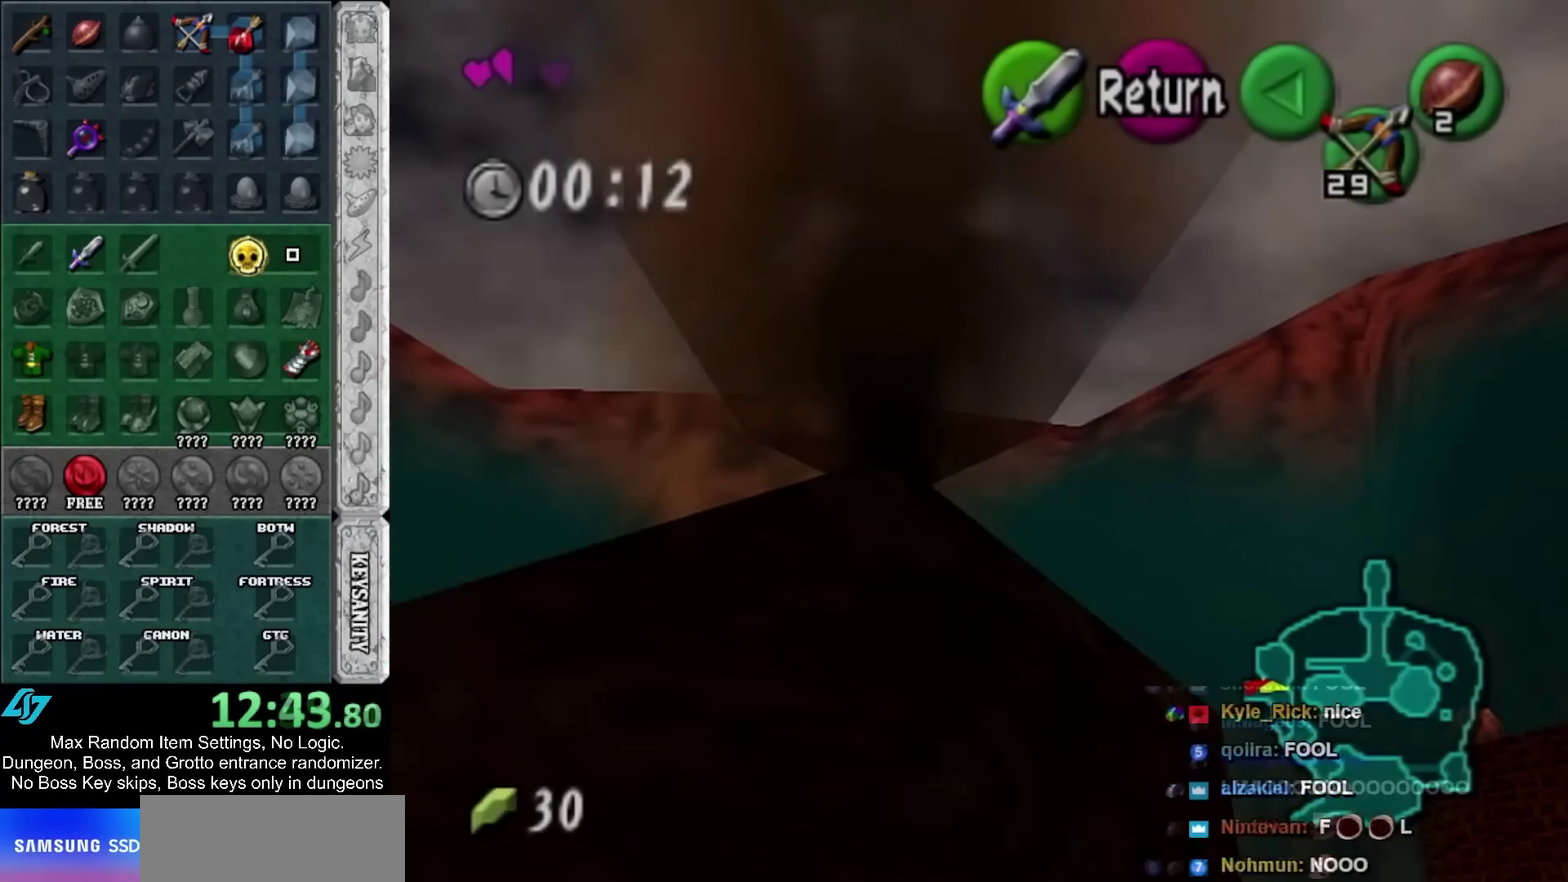
{"buttons": [], "left_stick": "down", "right_stick": "center"}
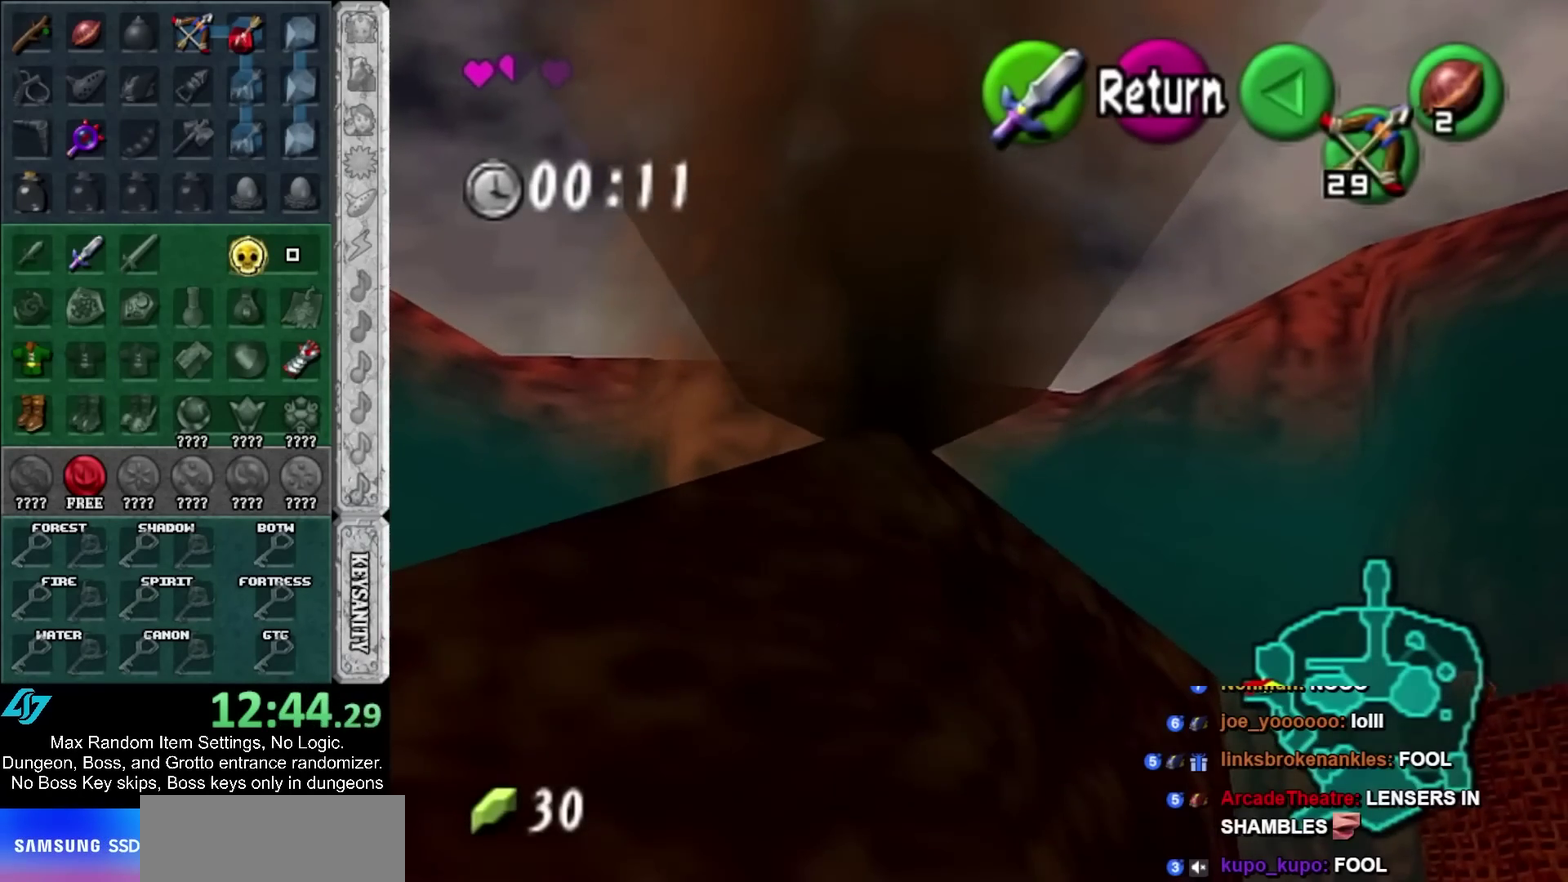
{"buttons": [], "left_stick": "down", "right_stick": "center"}
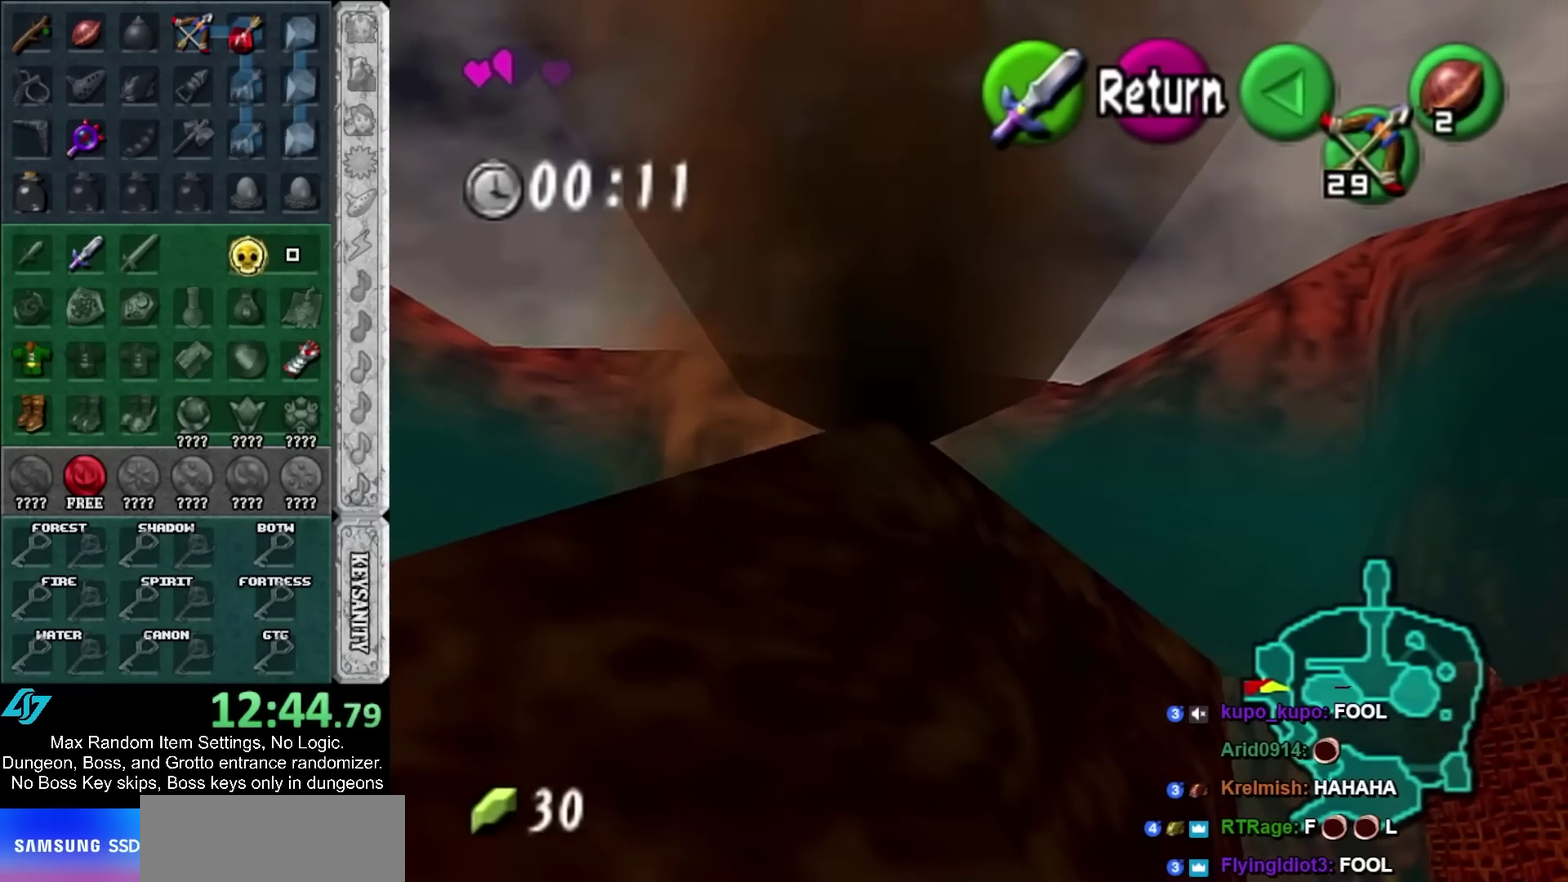
{"buttons": [], "left_stick": "up-right", "right_stick": "center"}
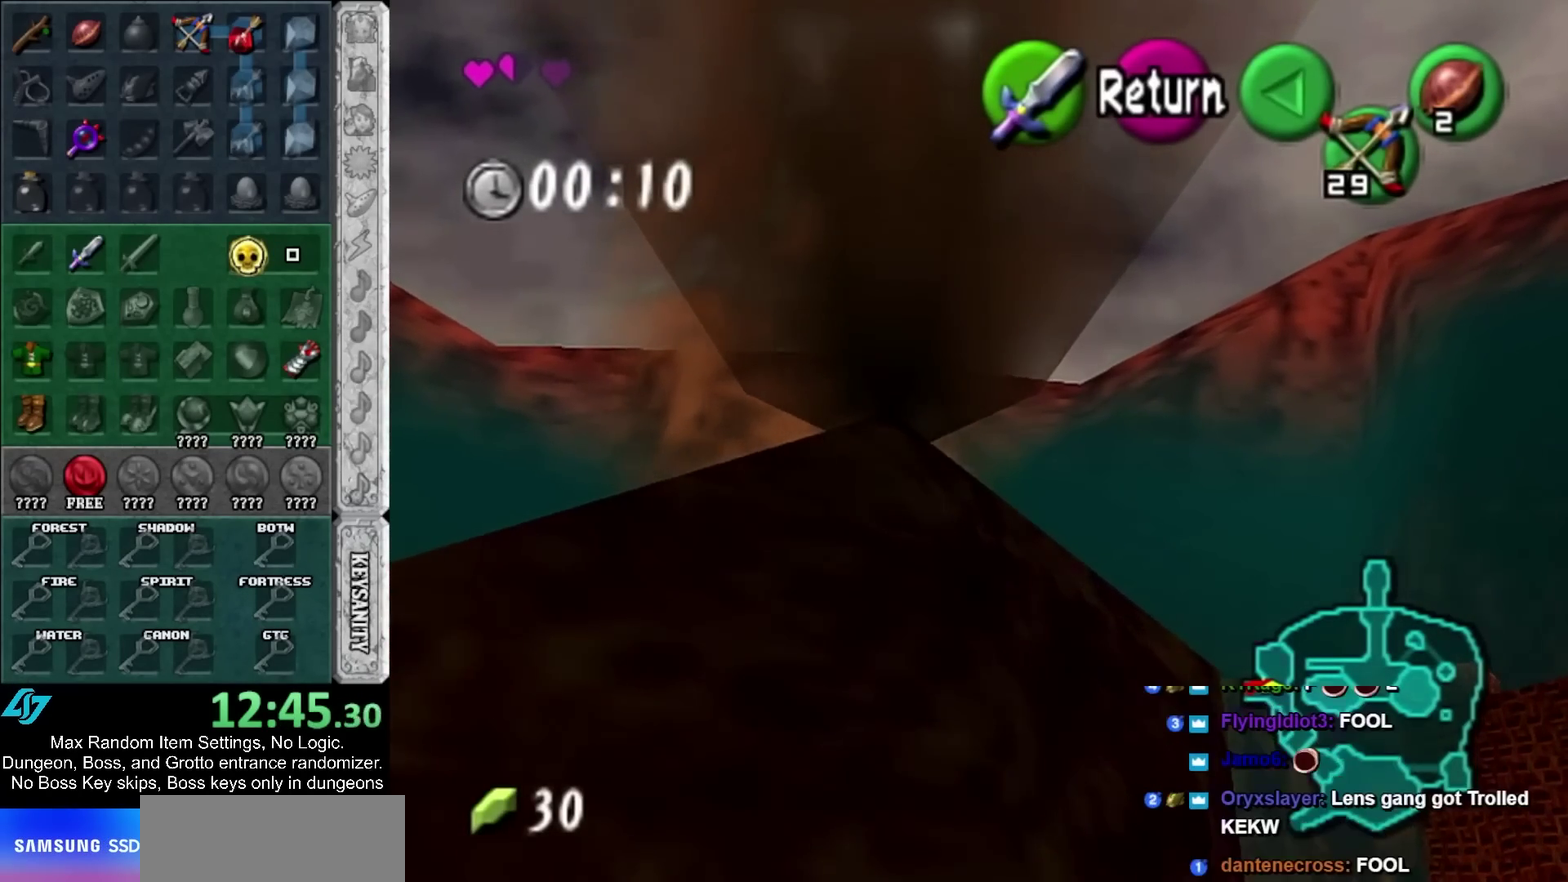
{"buttons": [], "left_stick": "up-right", "right_stick": "center"}